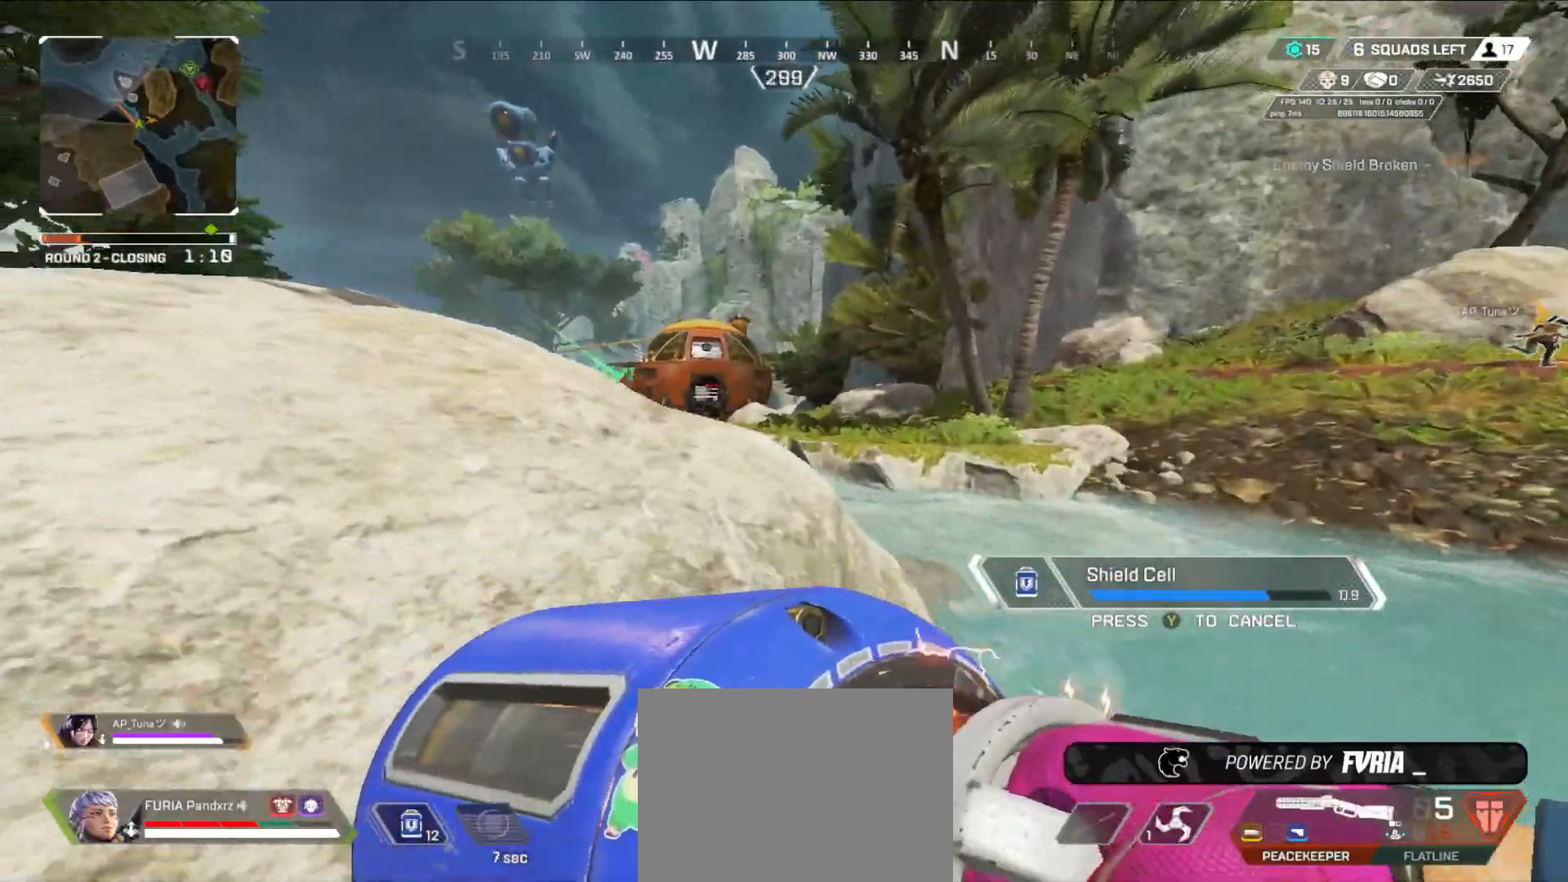
Gameplay with a controller (Xbox layout); each line is a JSON object with the inputs held at the frame after it. "events" lists button and stick changes between this image and that frame as [ms after this image, input, new state], when the widget could be followed in between.
{"buttons": [], "left_stick": "right", "right_stick": "center", "events": [[184, "B", "up"]]}
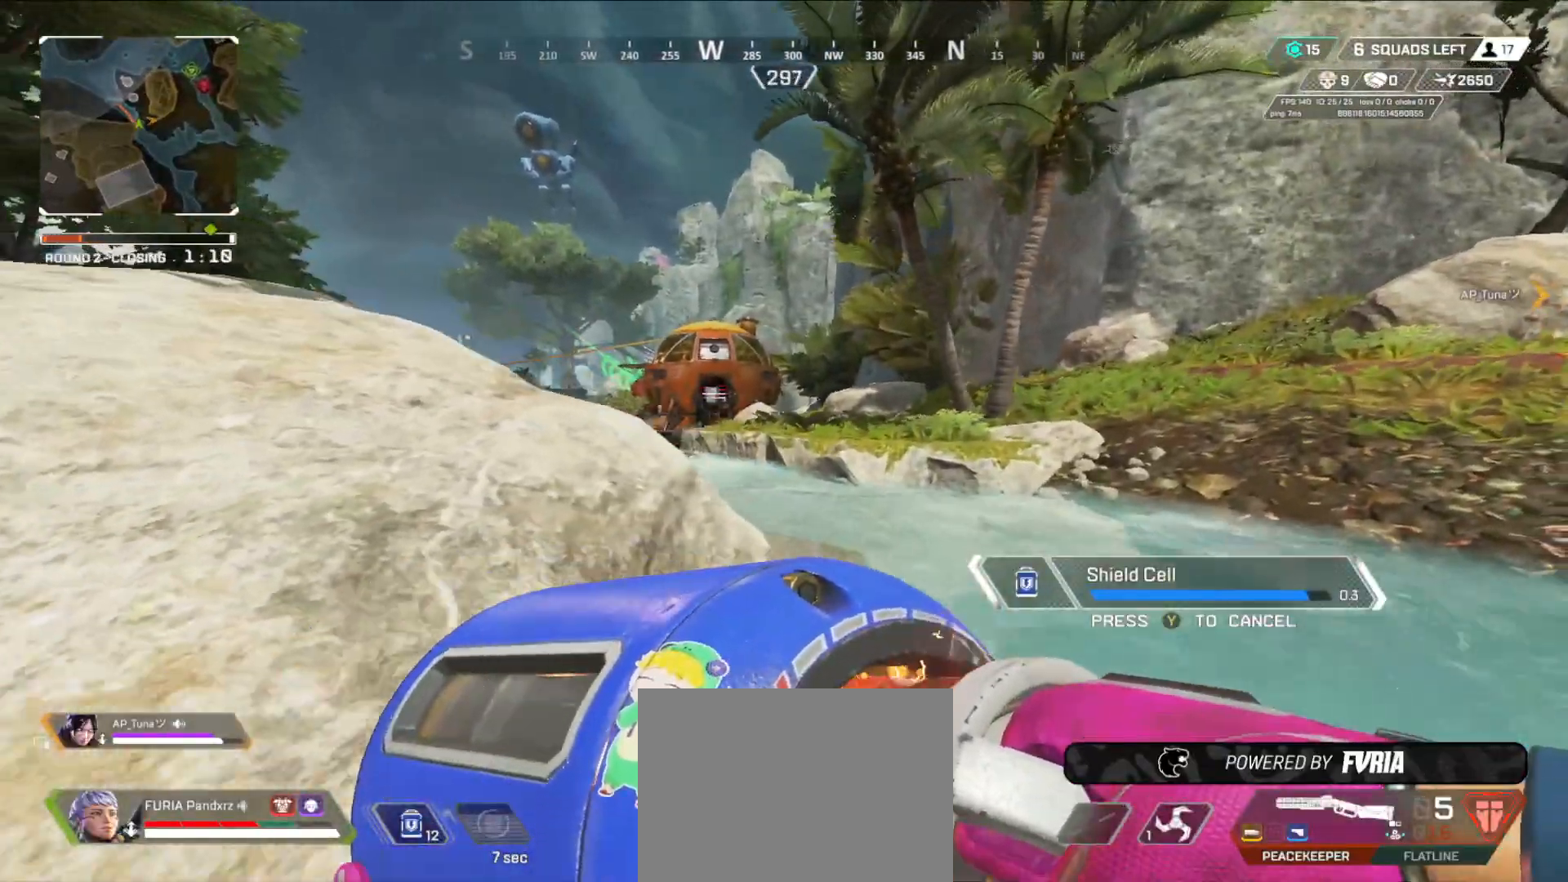
{"buttons": [], "left_stick": "down-left", "right_stick": "center", "events": [[150, "left_stick", "down-left"]]}
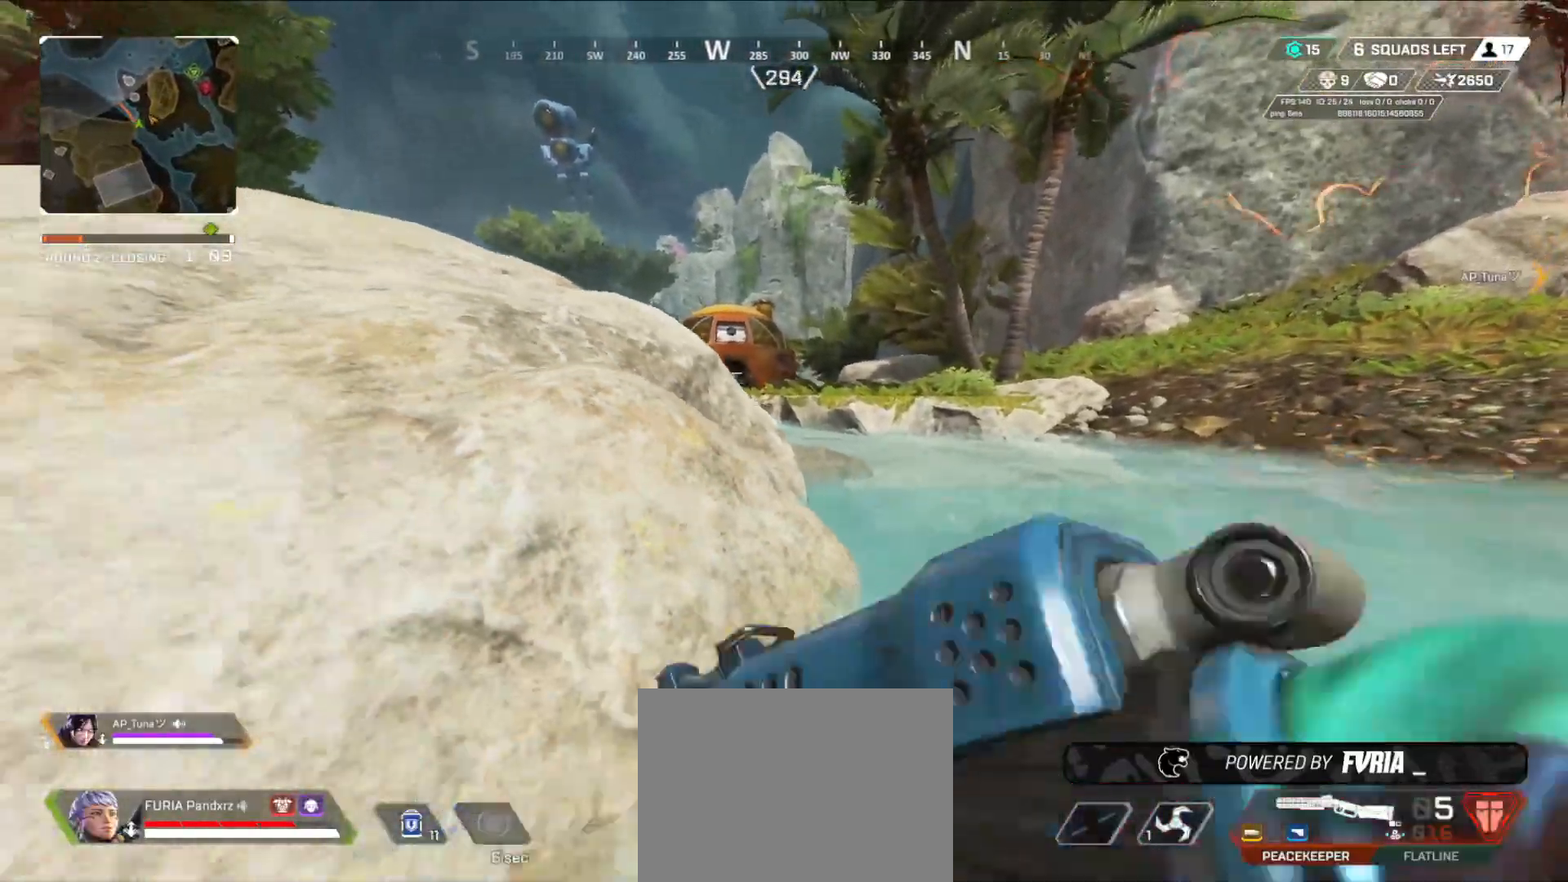
{"buttons": [], "left_stick": "left", "right_stick": "center", "events": [[50, "DPAD_RIGHT", "down"], [117, "DPAD_RIGHT", "up"], [250, "left_stick", "center"], [300, "right_stick", "up"], [367, "left_stick", "right"], [417, "left_stick", "center"], [417, "right_stick", "center"], [467, "left_stick", "left"]]}
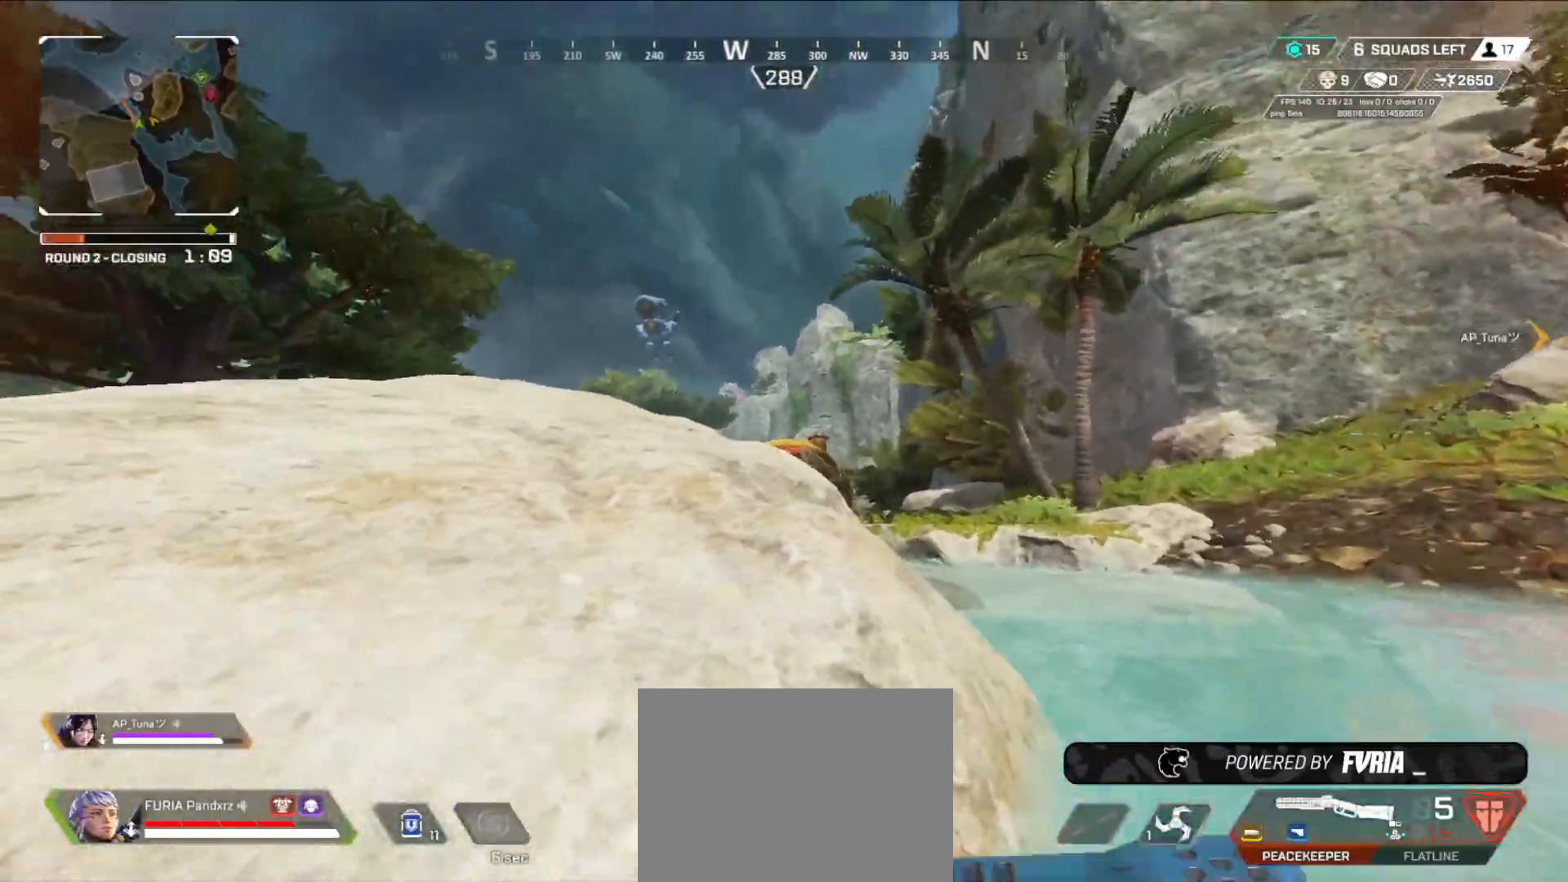
{"buttons": ["R2"], "left_stick": "up-left", "right_stick": "center", "events": [[100, "left_stick", "center"], [167, "left_stick", "right"], [233, "R2", "down"], [433, "left_stick", "up-left"]]}
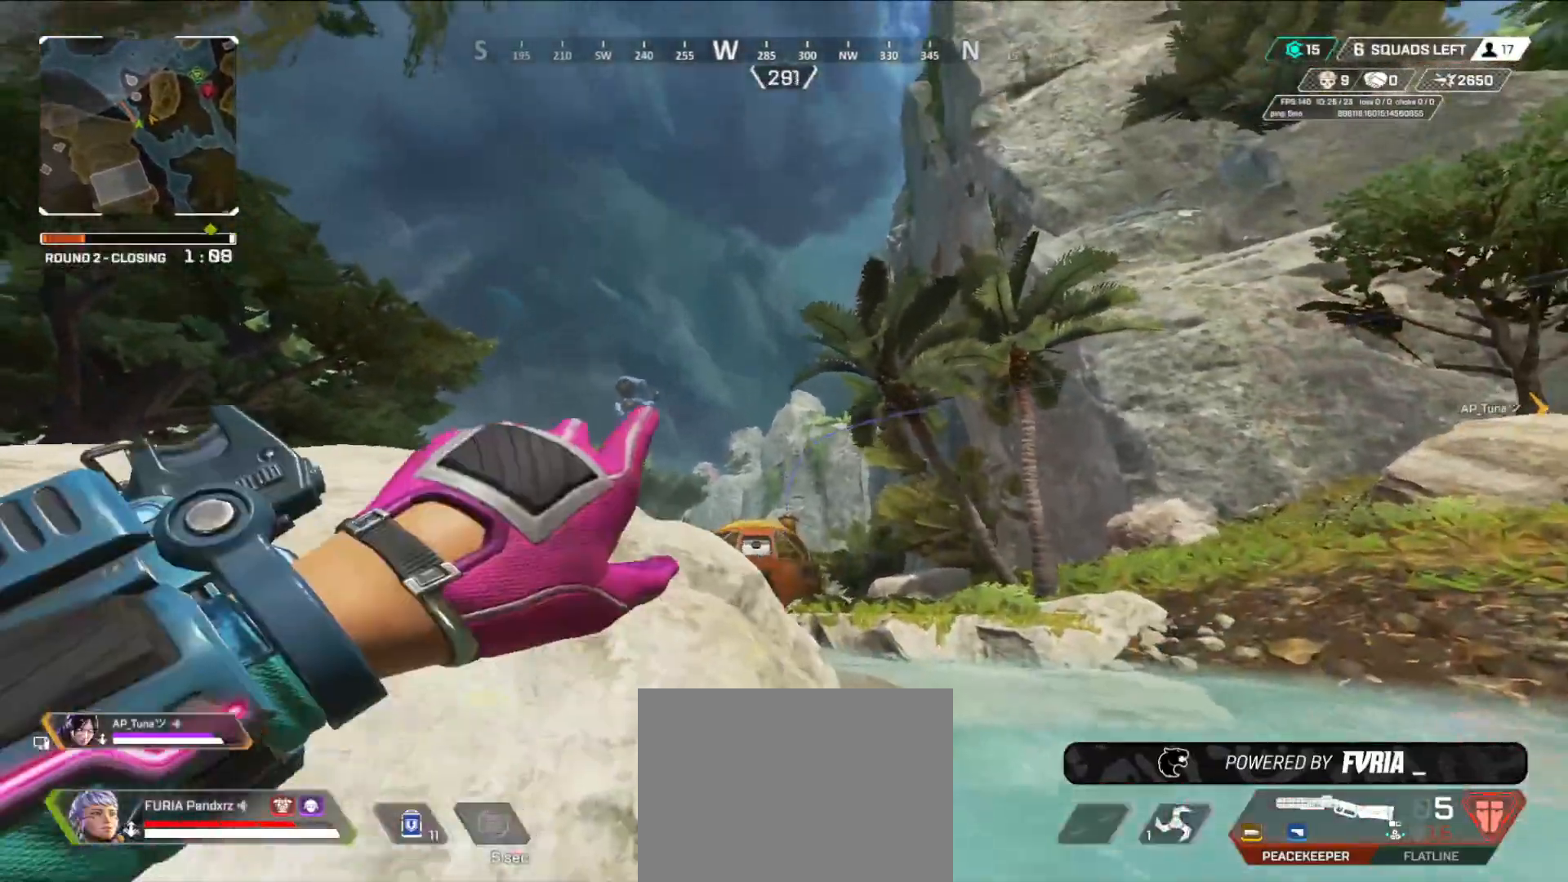
{"buttons": [], "left_stick": "up-right", "right_stick": "center", "events": [[34, "left_stick", "center"], [267, "left_stick", "up-right"], [501, "R2", "up"]]}
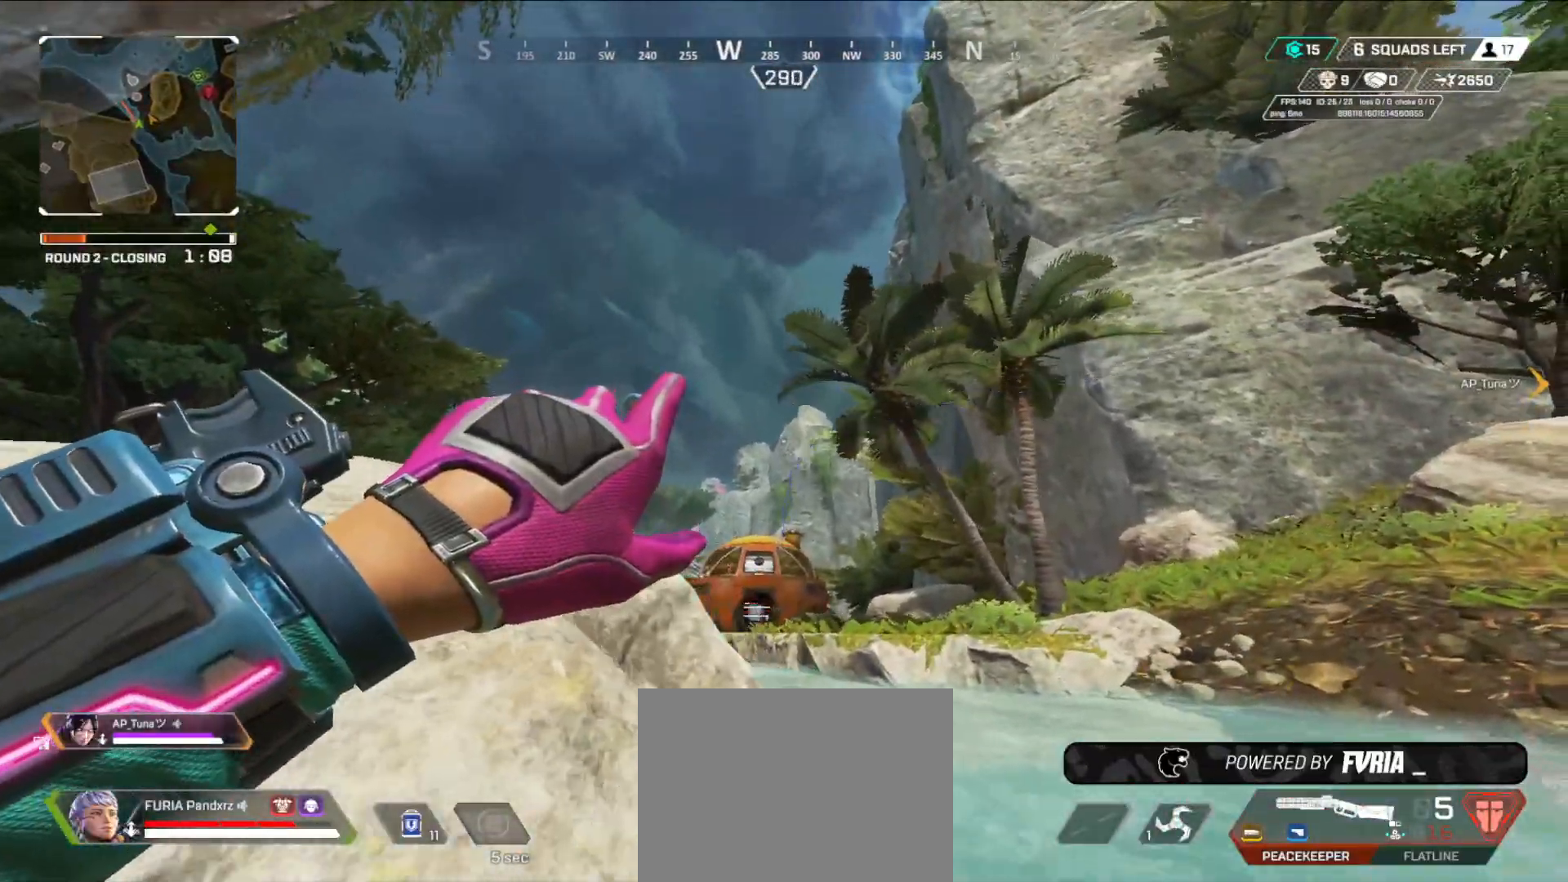
{"buttons": ["L3"], "left_stick": "up-right", "right_stick": "center", "events": [[300, "right_stick", "down"], [333, "L3", "down"], [417, "right_stick", "center"], [433, "L3", "up"], [500, "L3", "down"]]}
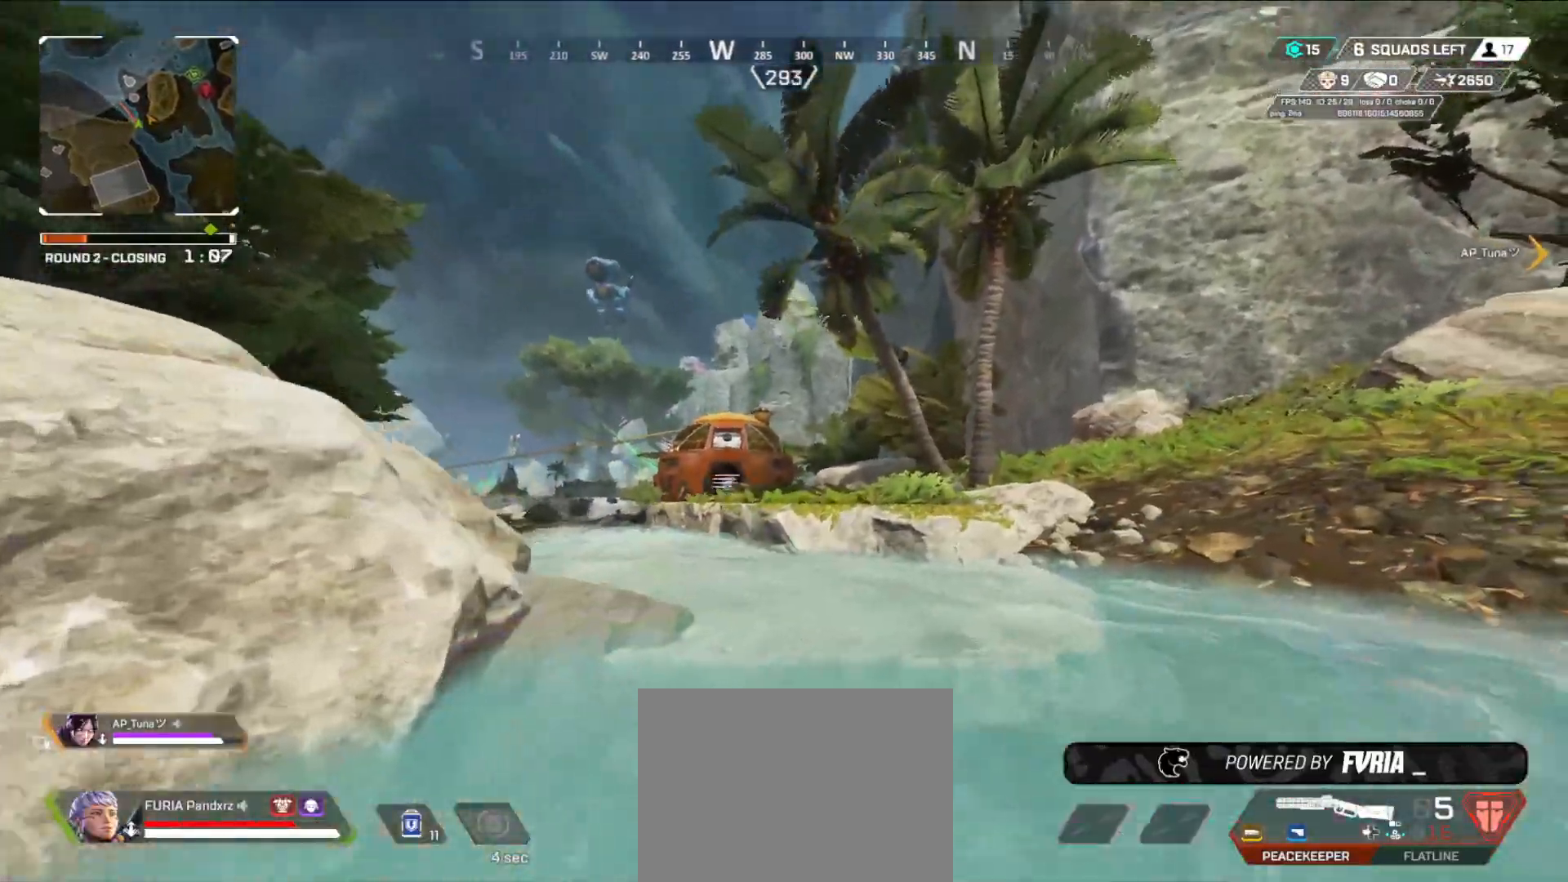
{"buttons": ["L1"], "left_stick": "up-right", "right_stick": "center", "events": [[100, "L3", "up"], [184, "L3", "down"], [284, "L3", "up"], [467, "L1", "down"]]}
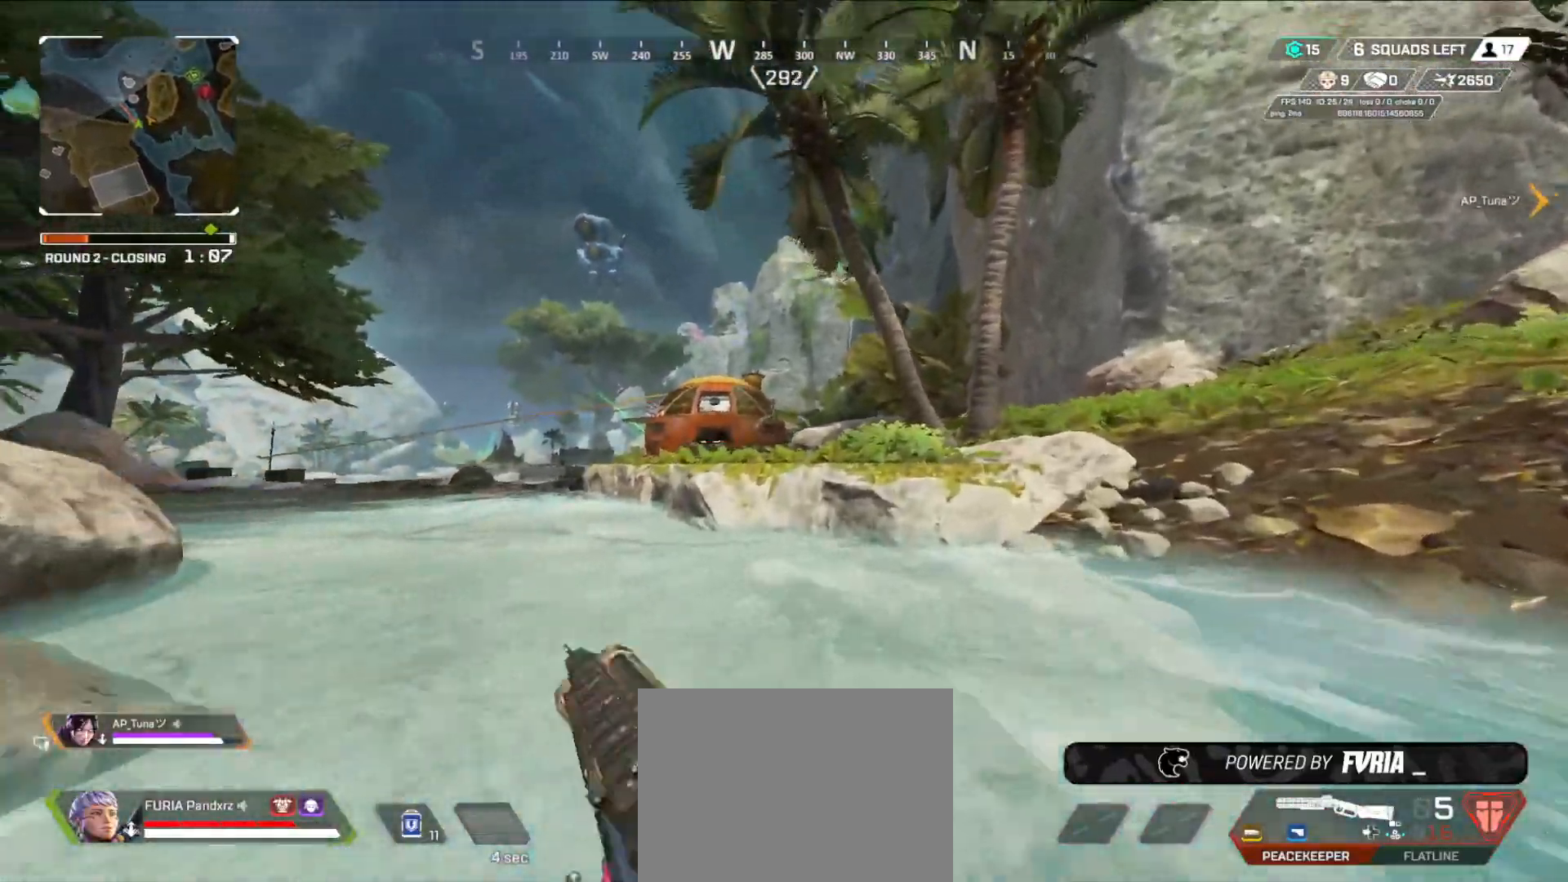
{"buttons": ["A", "B"], "left_stick": "up", "right_stick": "center", "events": [[83, "L1", "up"], [83, "left_stick", "up"], [116, "B", "down"], [417, "A", "down"]]}
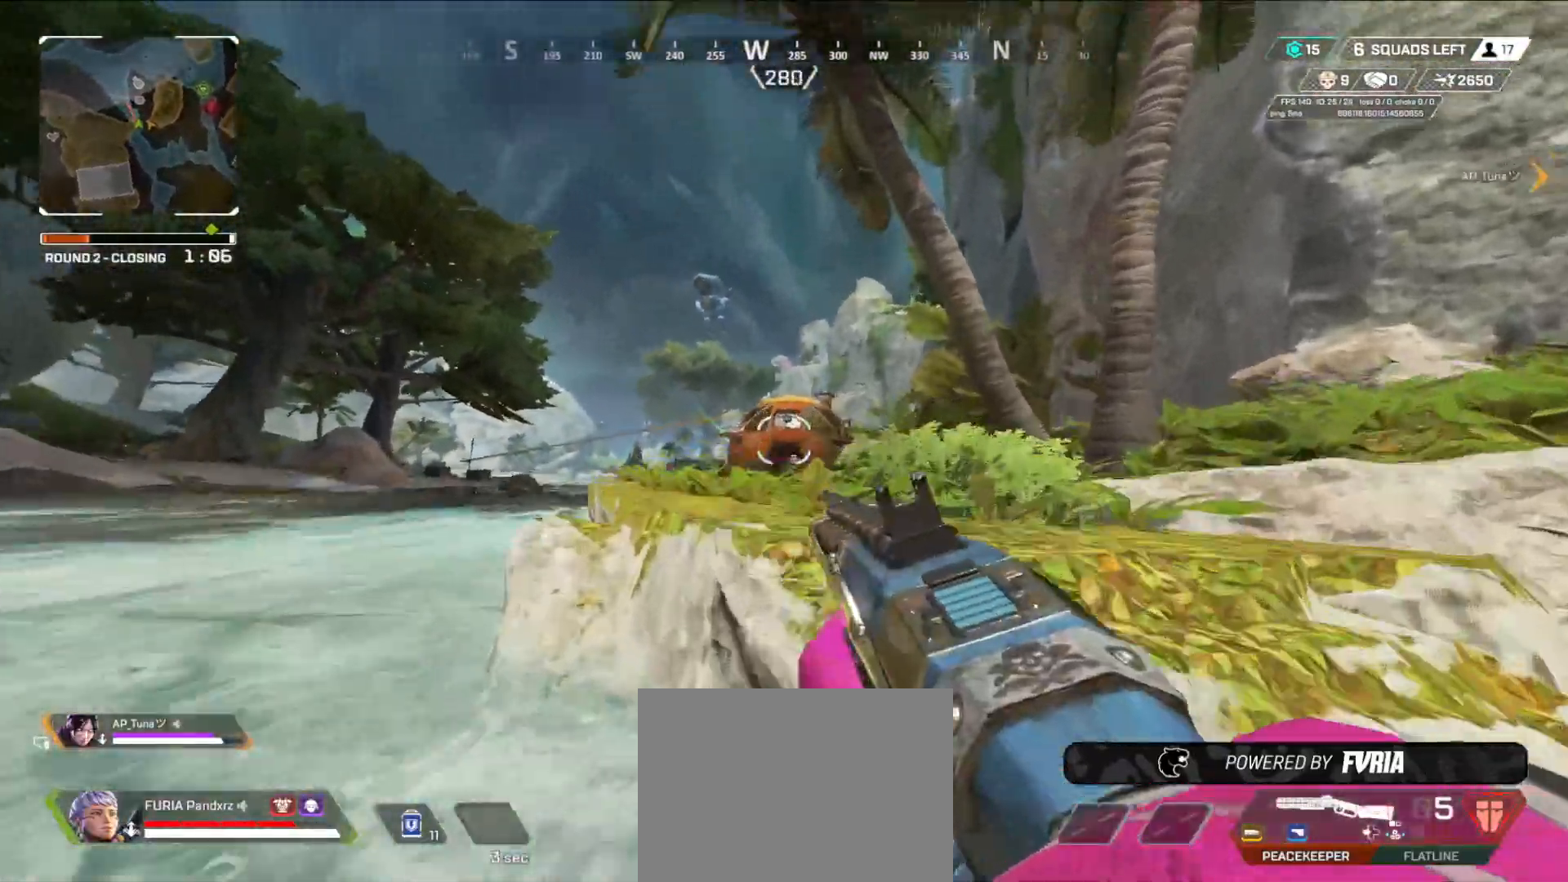
{"buttons": [], "left_stick": "up", "right_stick": "down-right", "events": [[17, "A", "up"], [100, "Y", "down"], [167, "L3", "down"], [217, "B", "up"], [317, "L3", "up"], [351, "Y", "up"], [384, "L3", "down"], [501, "L3", "up"], [501, "right_stick", "down-right"]]}
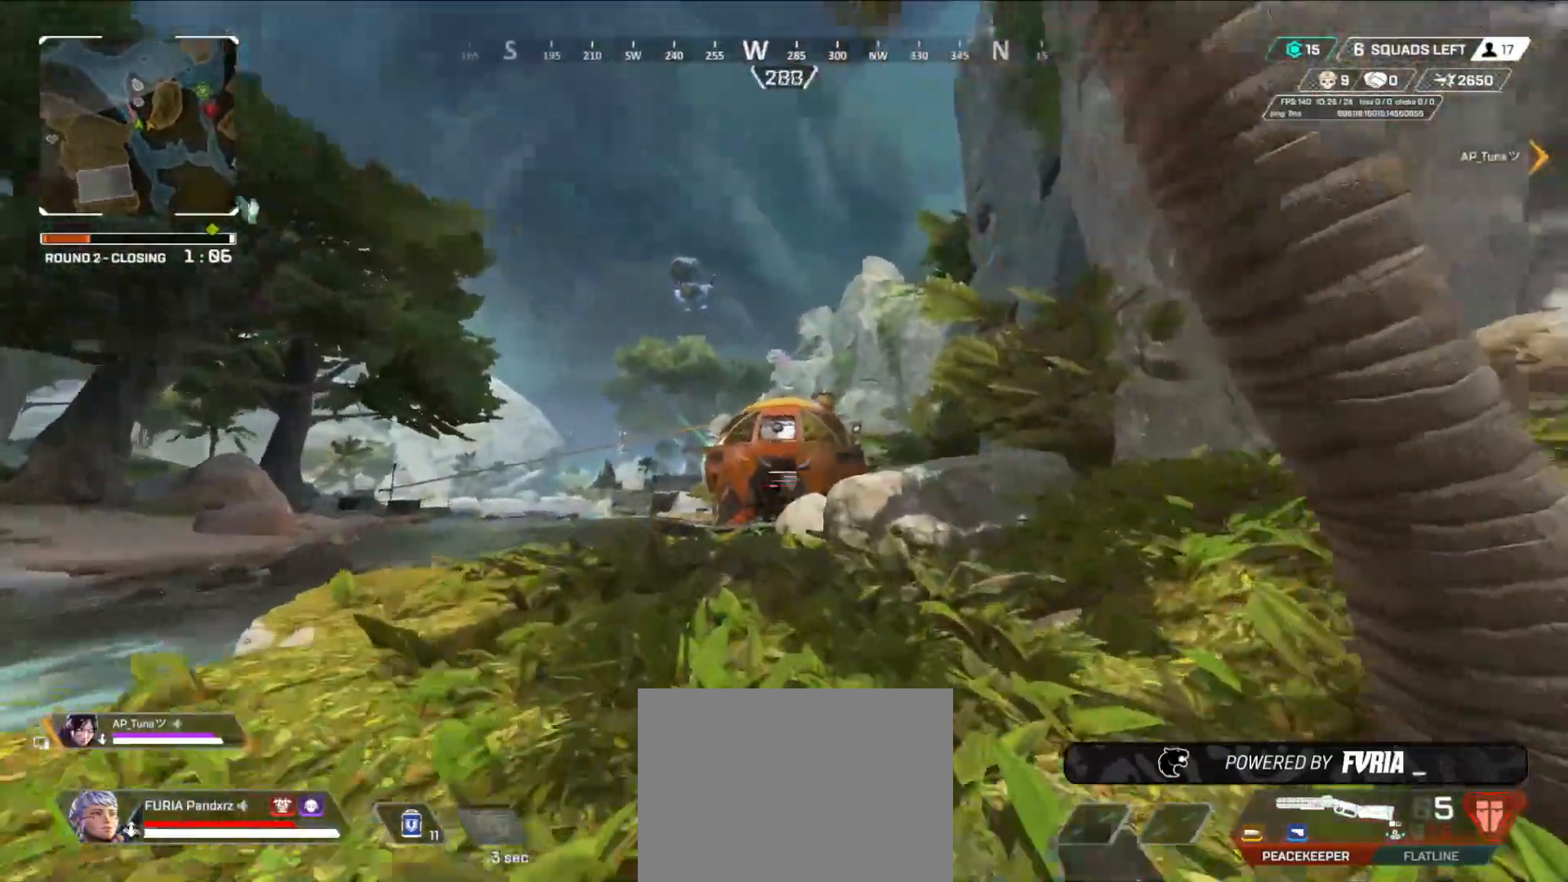
{"buttons": ["L3"], "left_stick": "up", "right_stick": "center", "events": [[83, "L3", "down"], [83, "right_stick", "center"], [183, "L3", "up"], [267, "L3", "down"], [383, "L3", "up"], [467, "L3", "down"]]}
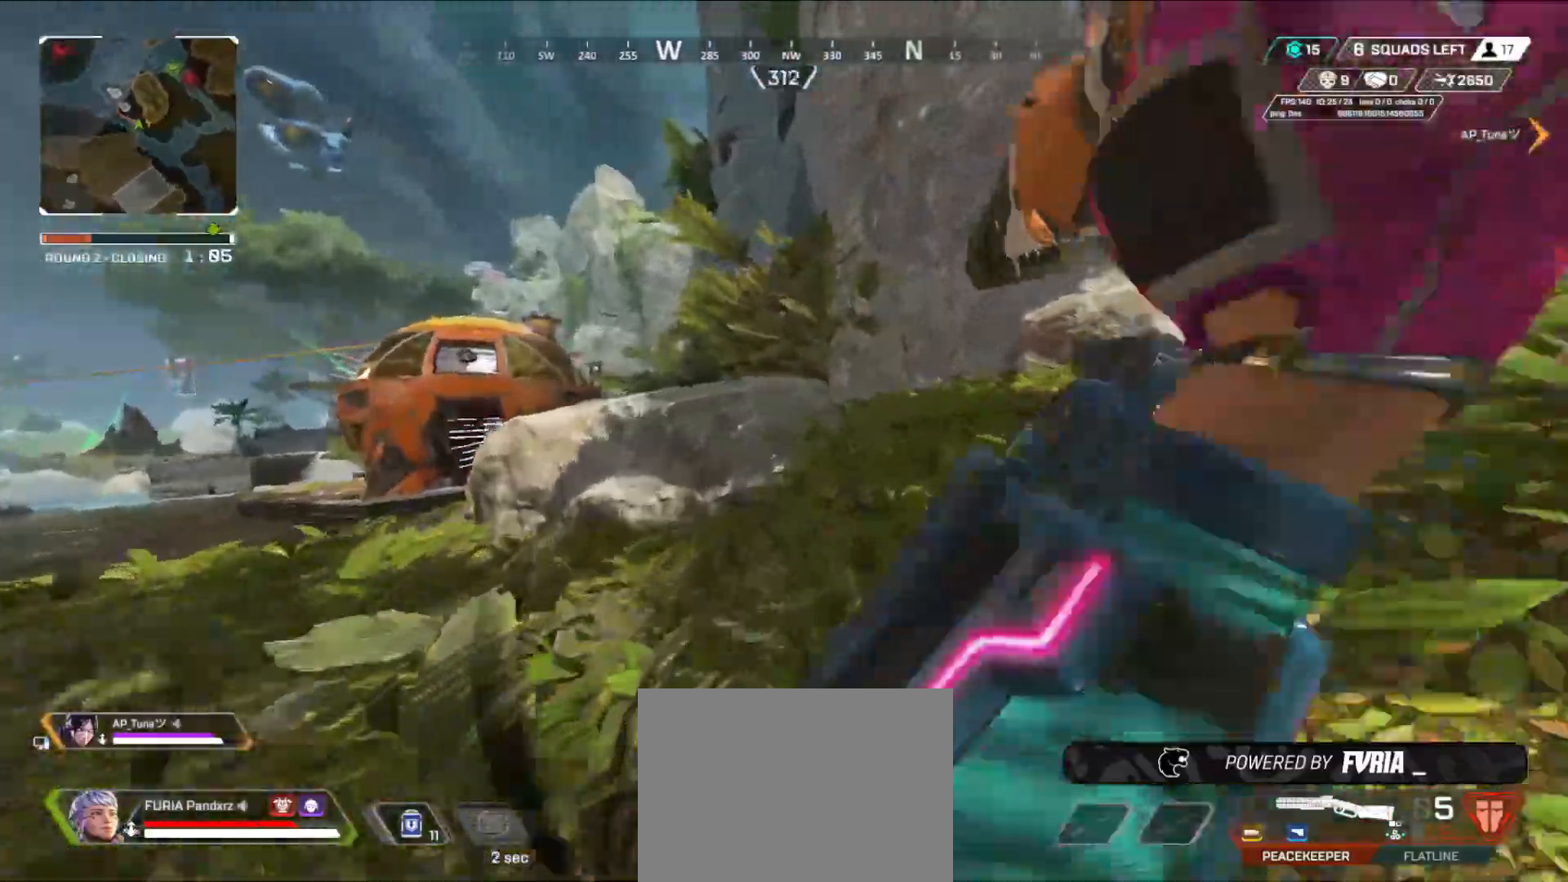
{"buttons": [], "left_stick": "up", "right_stick": "center", "events": [[84, "L3", "up"], [284, "L3", "down"], [417, "L3", "up"]]}
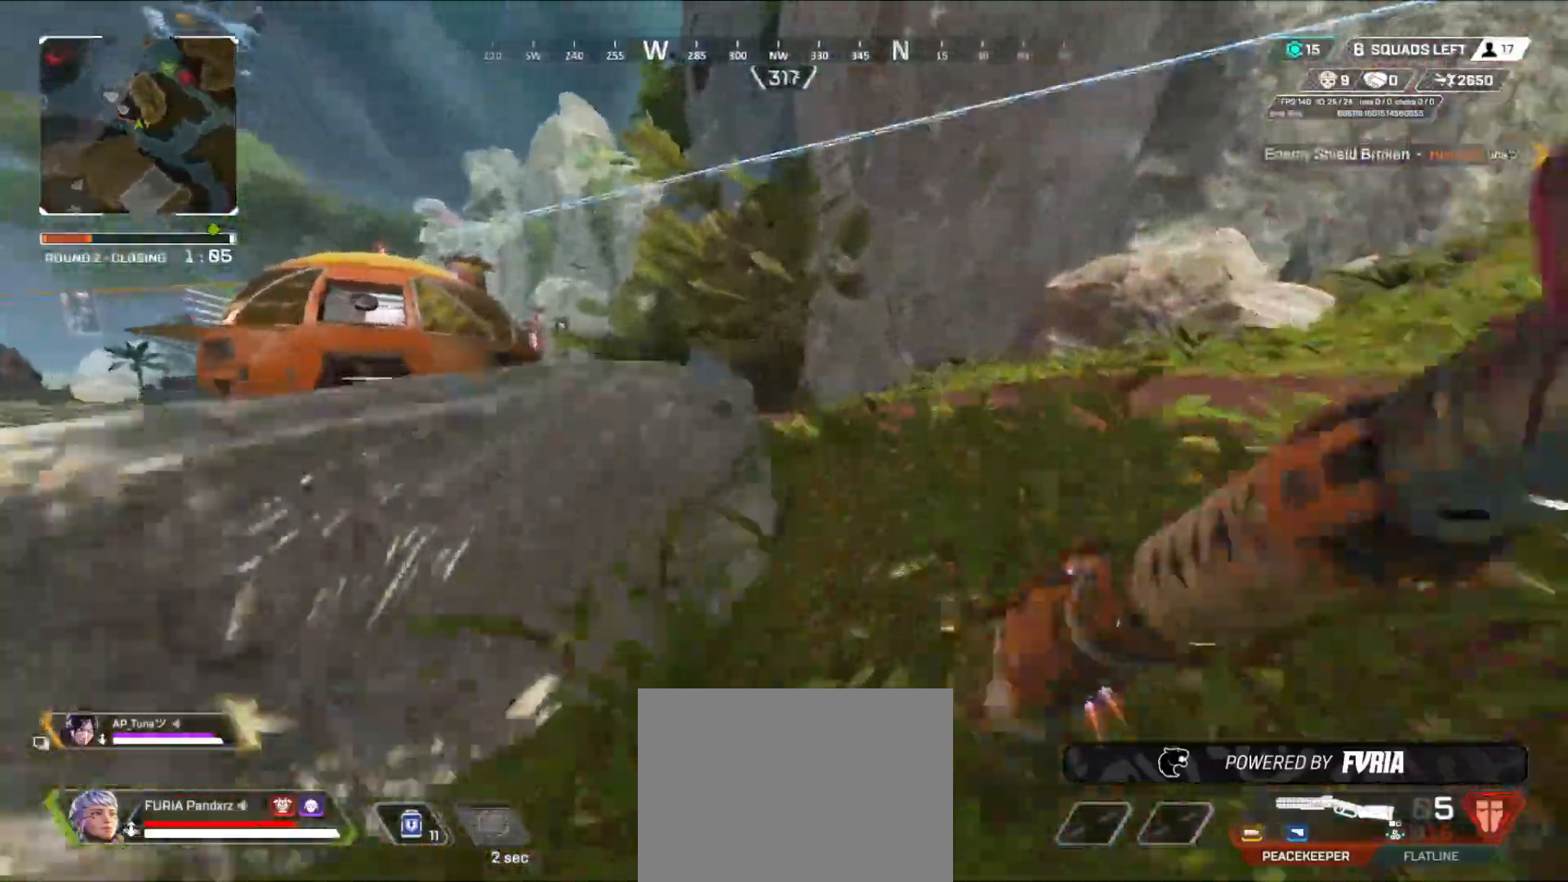
{"buttons": ["L3"], "left_stick": "up", "right_stick": "left", "events": [[33, "L3", "down"], [167, "L3", "up"], [233, "L3", "down"], [300, "right_stick", "left"], [367, "L3", "up"], [467, "L3", "down"]]}
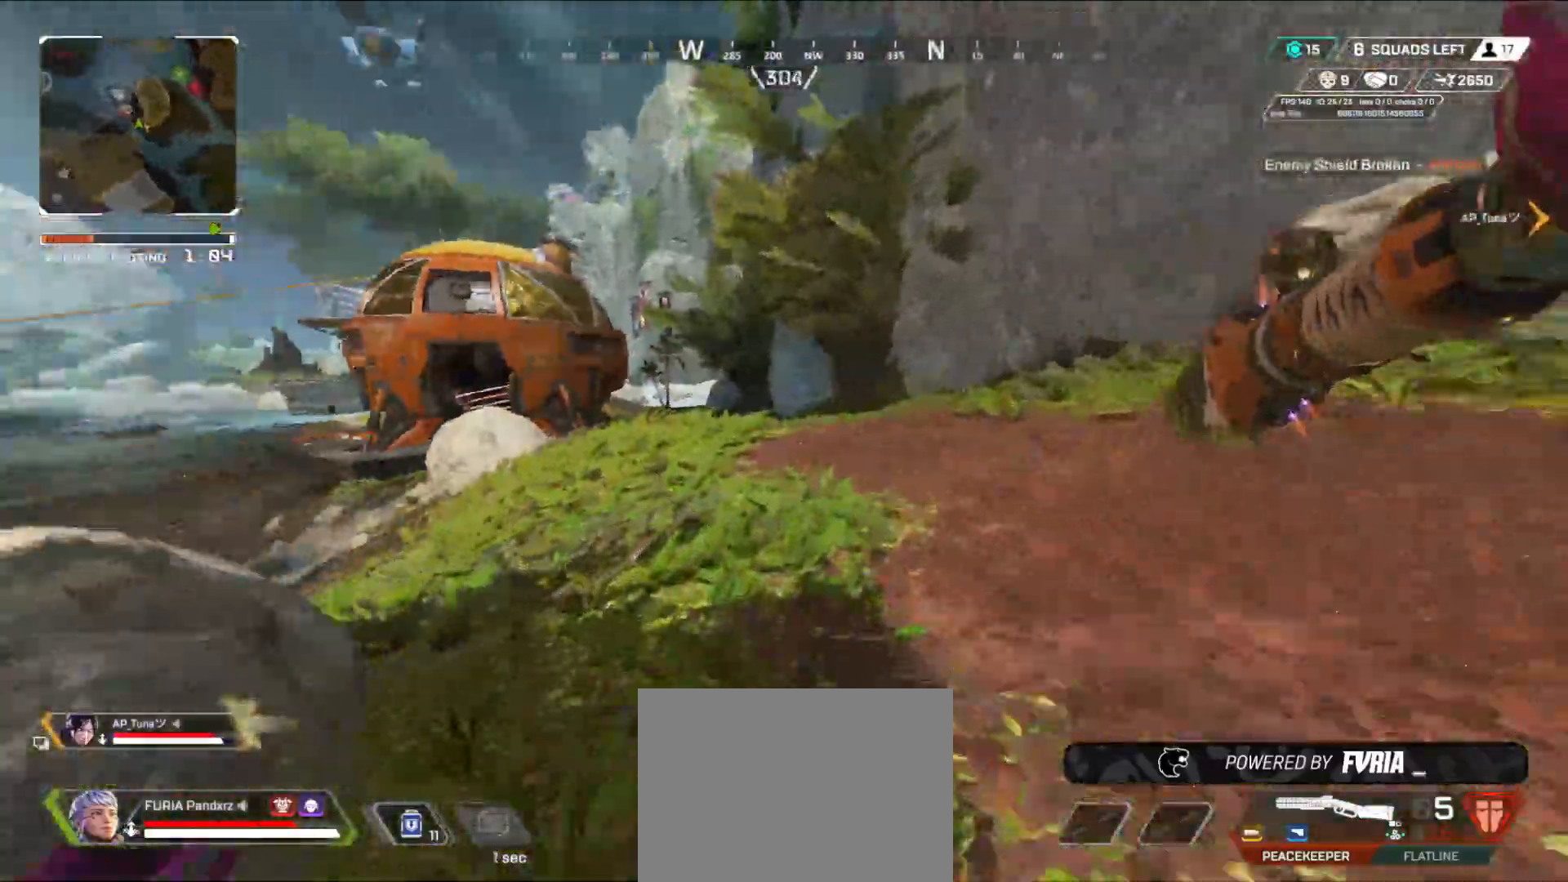
{"buttons": ["L3"], "left_stick": "up", "right_stick": "center", "events": [[84, "L3", "up"], [84, "right_stick", "center"], [201, "L3", "down"], [317, "L3", "up"], [418, "L3", "down"], [418, "Y", "down"], [468, "Y", "up"]]}
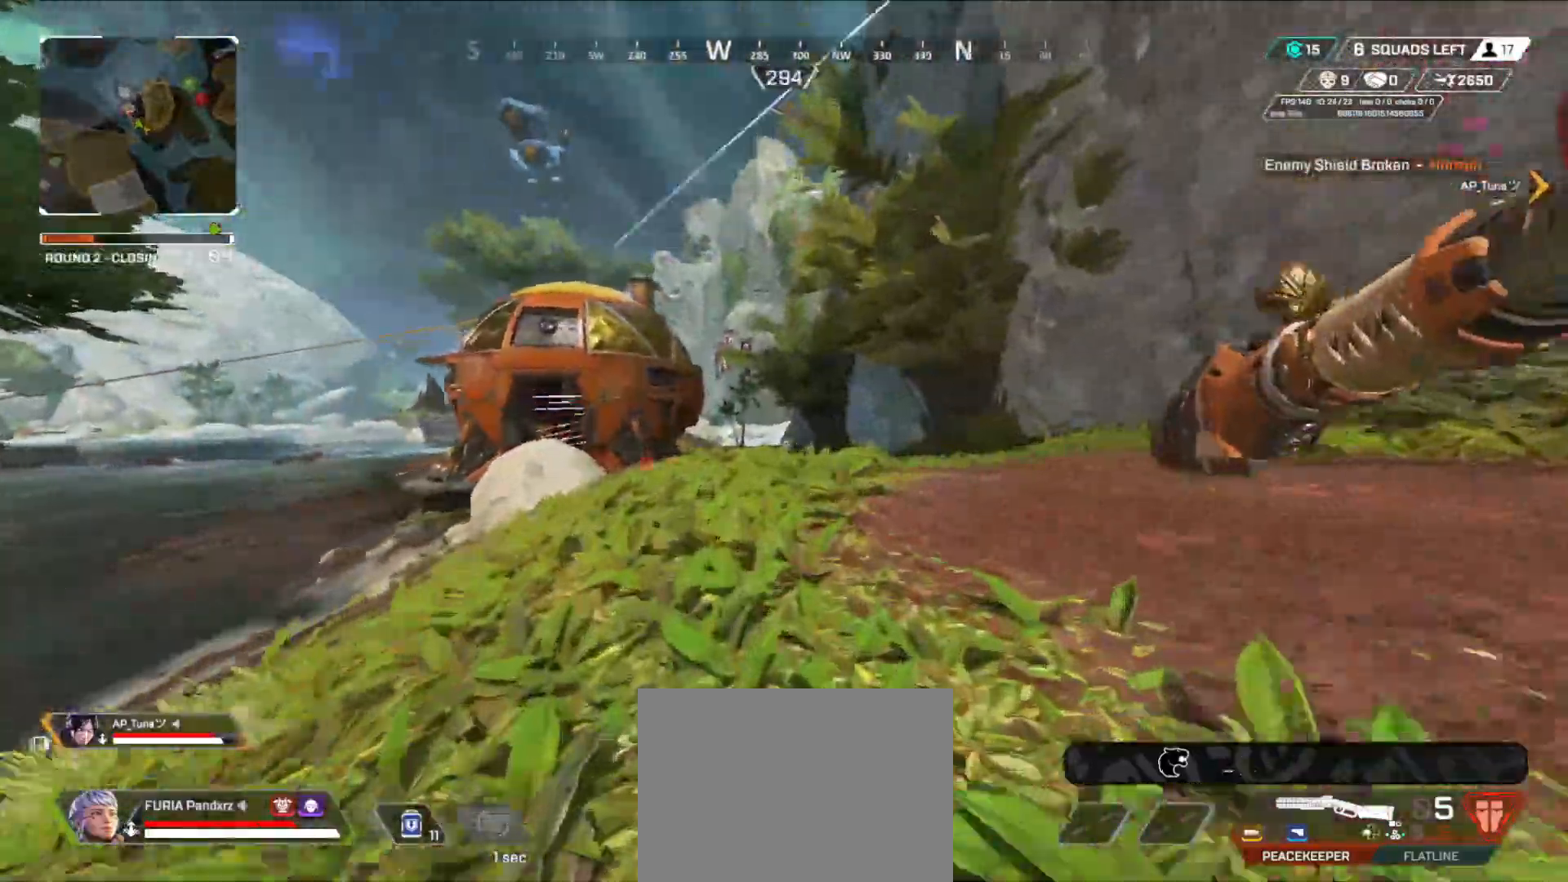
{"buttons": ["B"], "left_stick": "up-right", "right_stick": "center", "events": [[17, "B", "down"], [33, "L3", "up"], [100, "right_stick", "right"], [167, "right_stick", "left"], [300, "A", "down"], [317, "right_stick", "center"], [350, "left_stick", "up-right"], [417, "A", "up"]]}
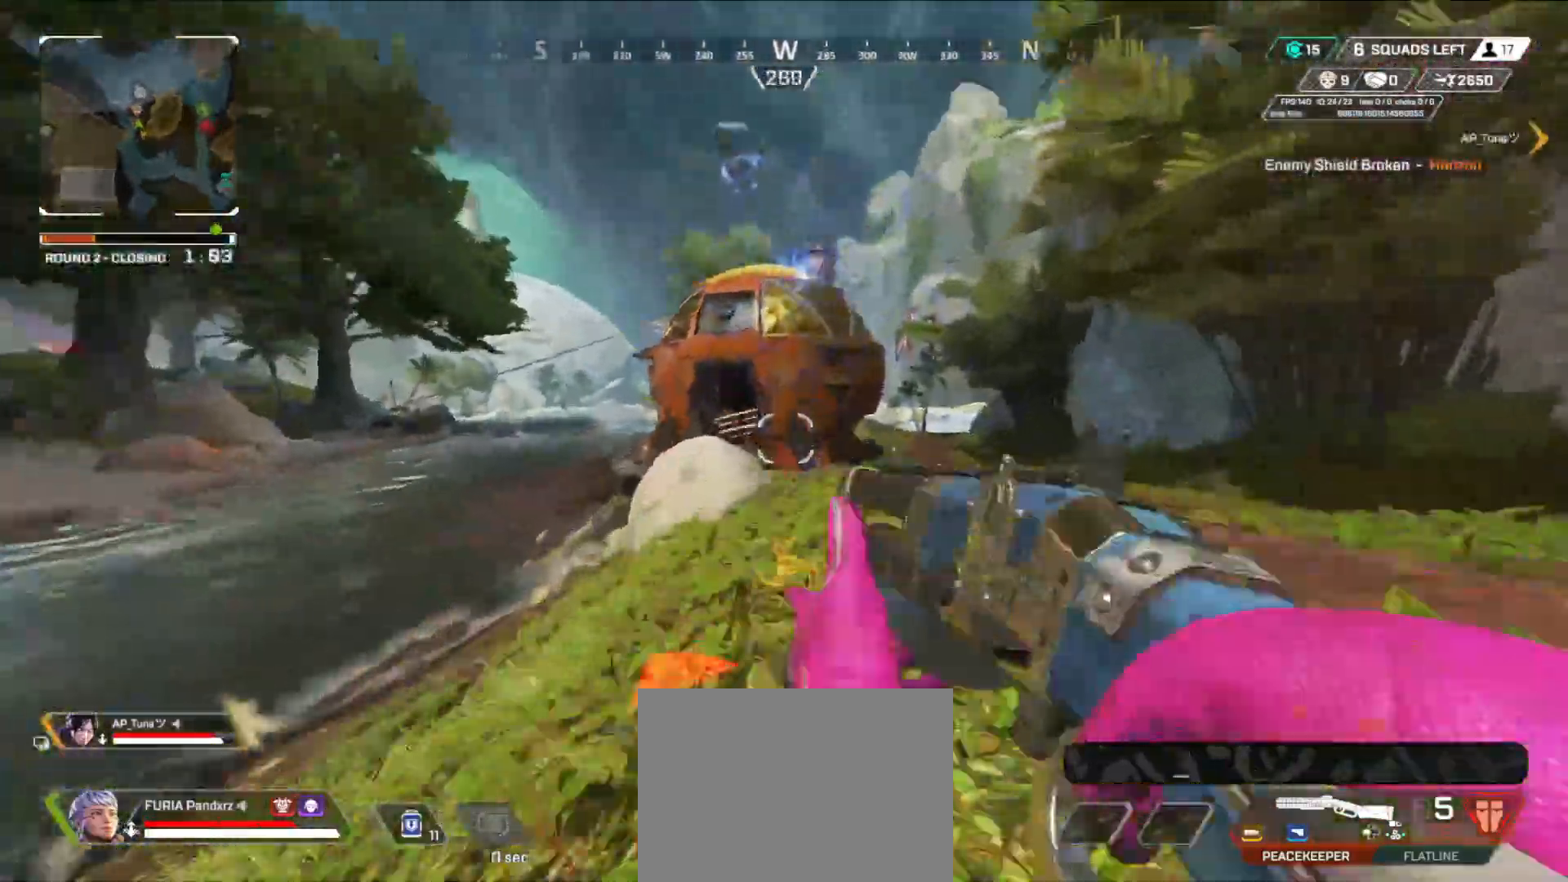
{"buttons": [], "left_stick": "up", "right_stick": "left", "events": [[201, "left_stick", "up"], [217, "A", "down"], [301, "A", "up"], [301, "B", "up"], [384, "A", "down"], [401, "right_stick", "left"], [468, "A", "up"]]}
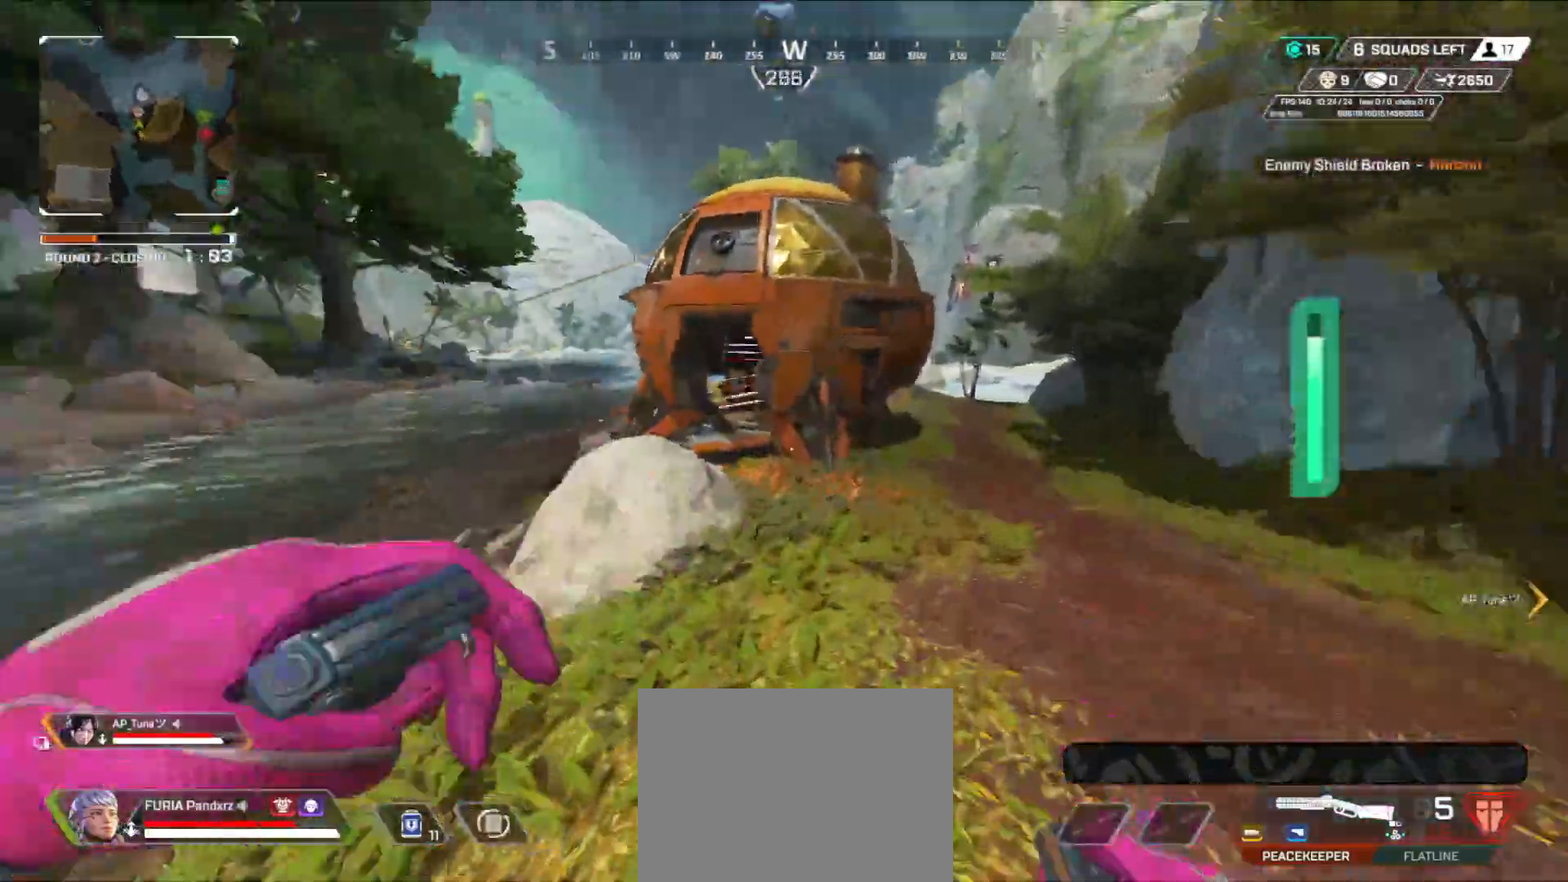
{"buttons": [], "left_stick": "up", "right_stick": "left", "events": [[133, "A", "down"], [184, "right_stick", "right"], [234, "A", "up"], [284, "A", "down"], [367, "A", "up"], [434, "right_stick", "center"], [500, "right_stick", "left"]]}
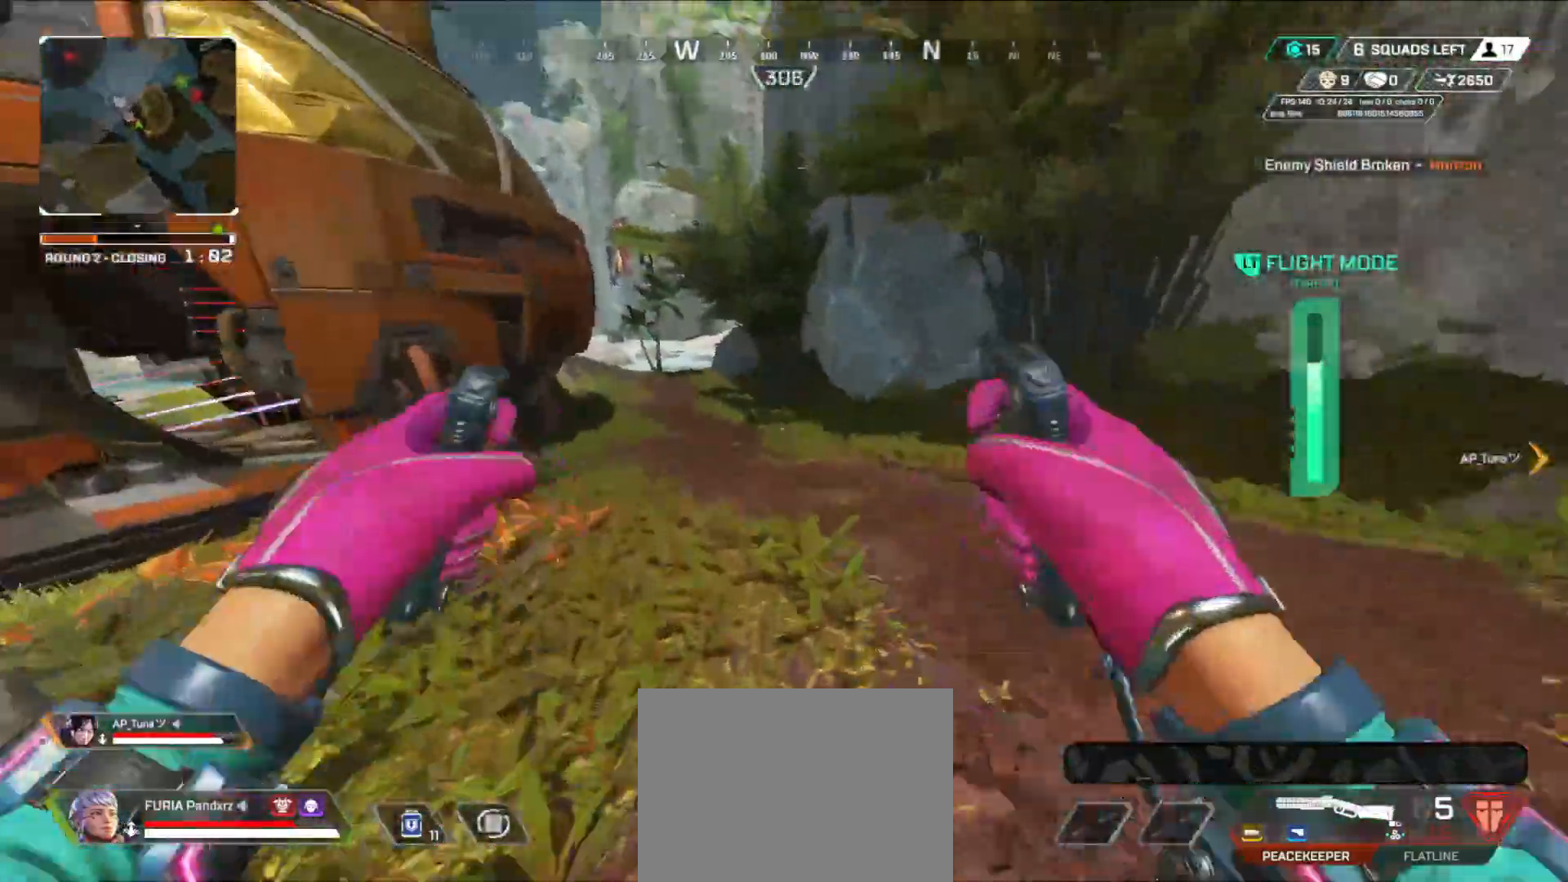
{"buttons": [], "left_stick": "up", "right_stick": "up", "events": [[151, "right_stick", "center"], [217, "A", "down"], [334, "A", "up"], [468, "right_stick", "up"]]}
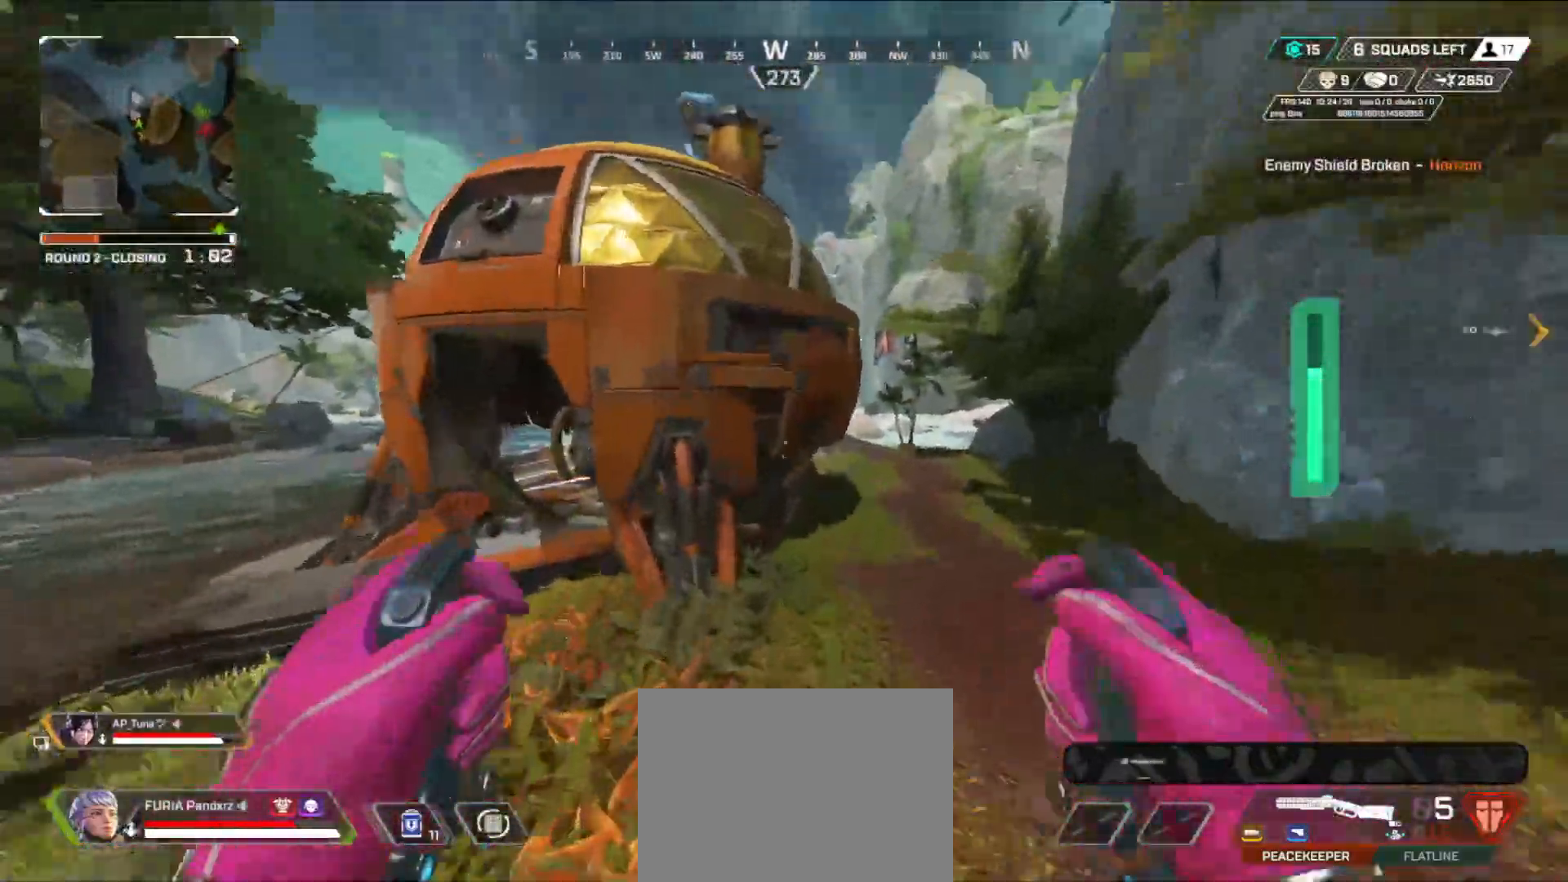
{"buttons": [], "left_stick": "up", "right_stick": "center", "events": [[83, "right_stick", "center"], [234, "A", "down"], [350, "A", "up"]]}
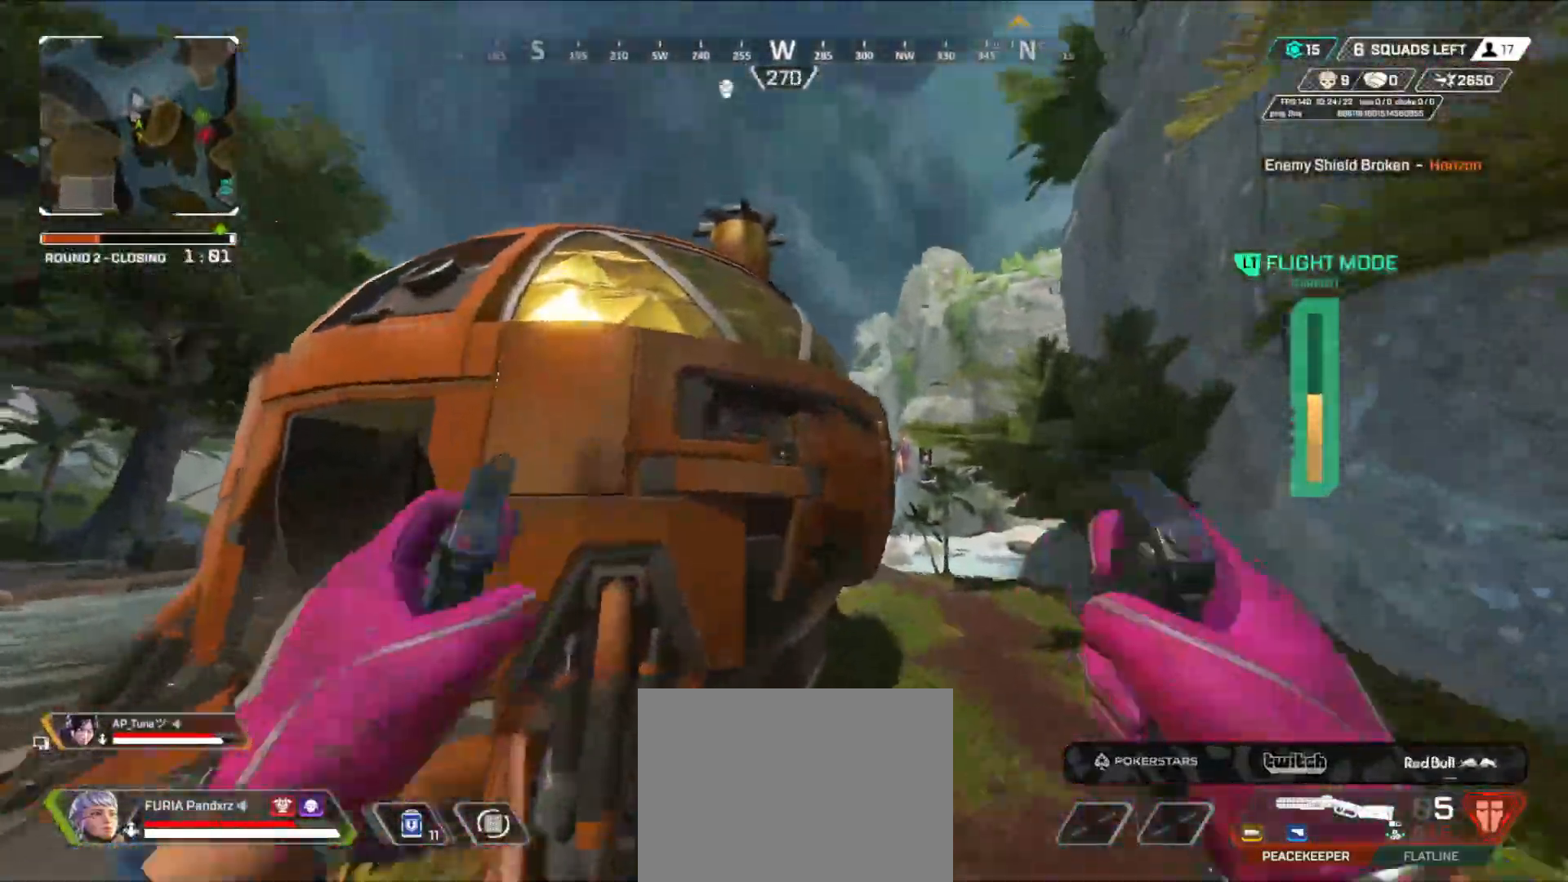
{"buttons": [], "left_stick": "up", "right_stick": "center", "events": []}
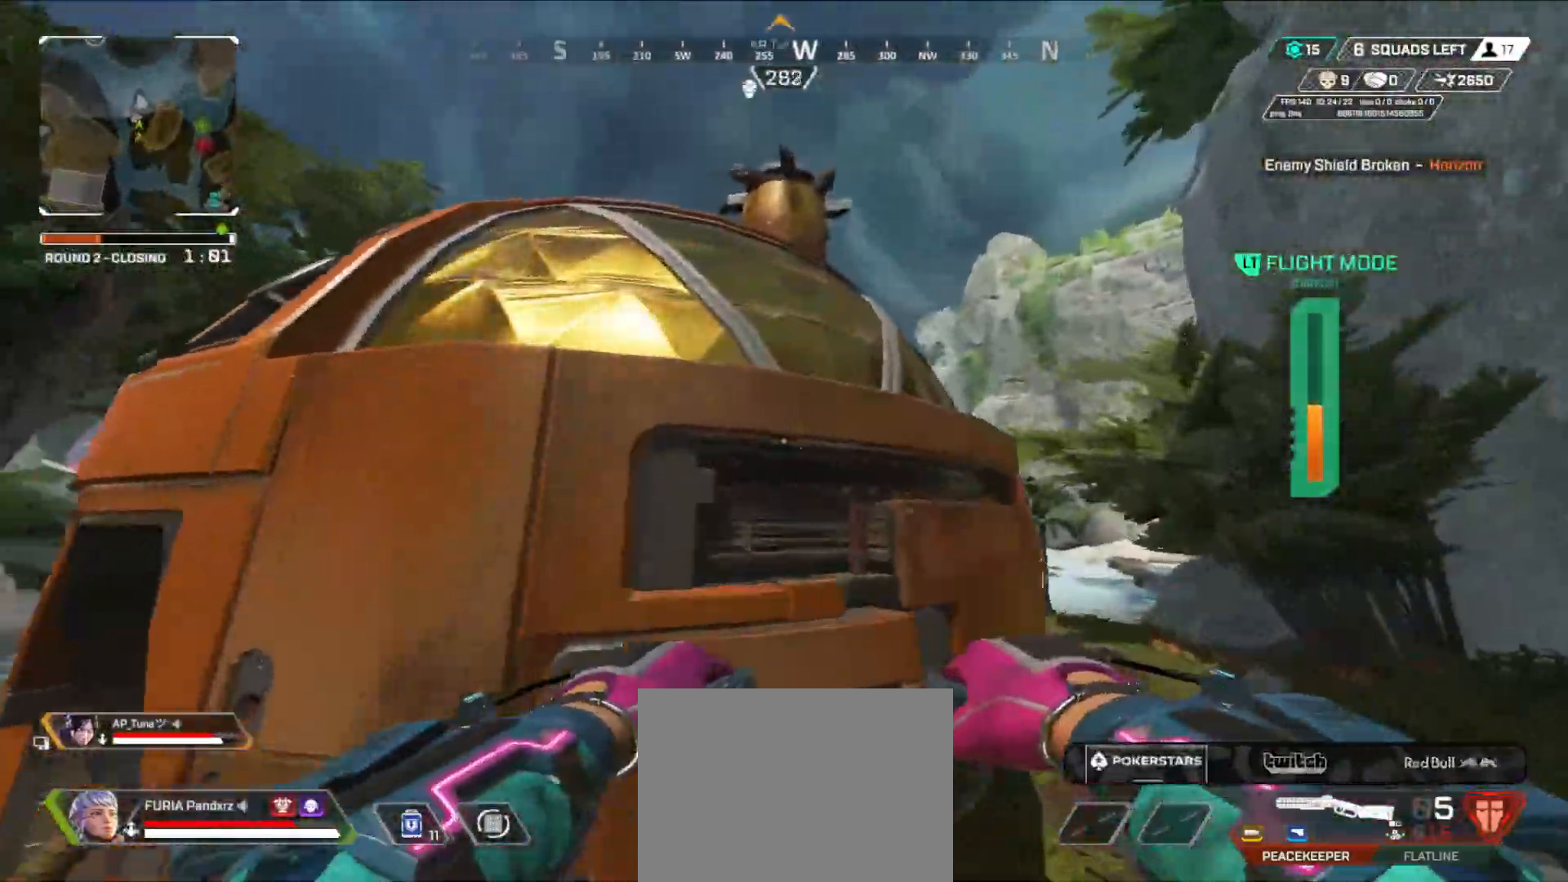
{"buttons": ["A"], "left_stick": "up", "right_stick": "center", "events": [[400, "A", "down"]]}
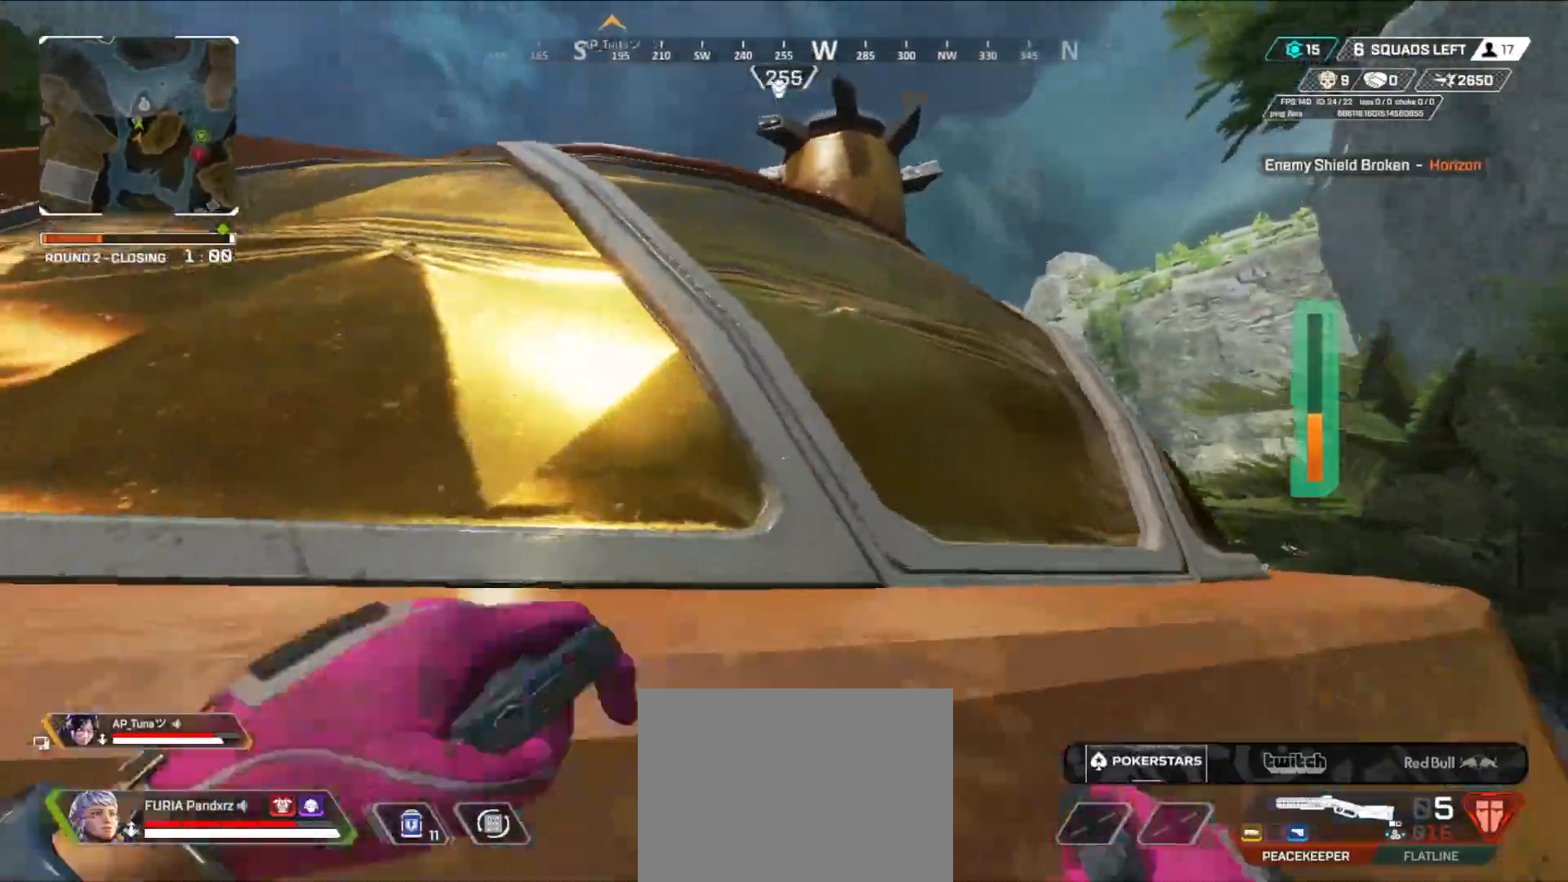
{"buttons": [], "left_stick": "up", "right_stick": "center", "events": [[34, "A", "up"], [134, "L3", "down"], [184, "right_stick", "right"], [251, "L3", "up"], [284, "right_stick", "center"], [334, "L3", "down"], [451, "L3", "up"]]}
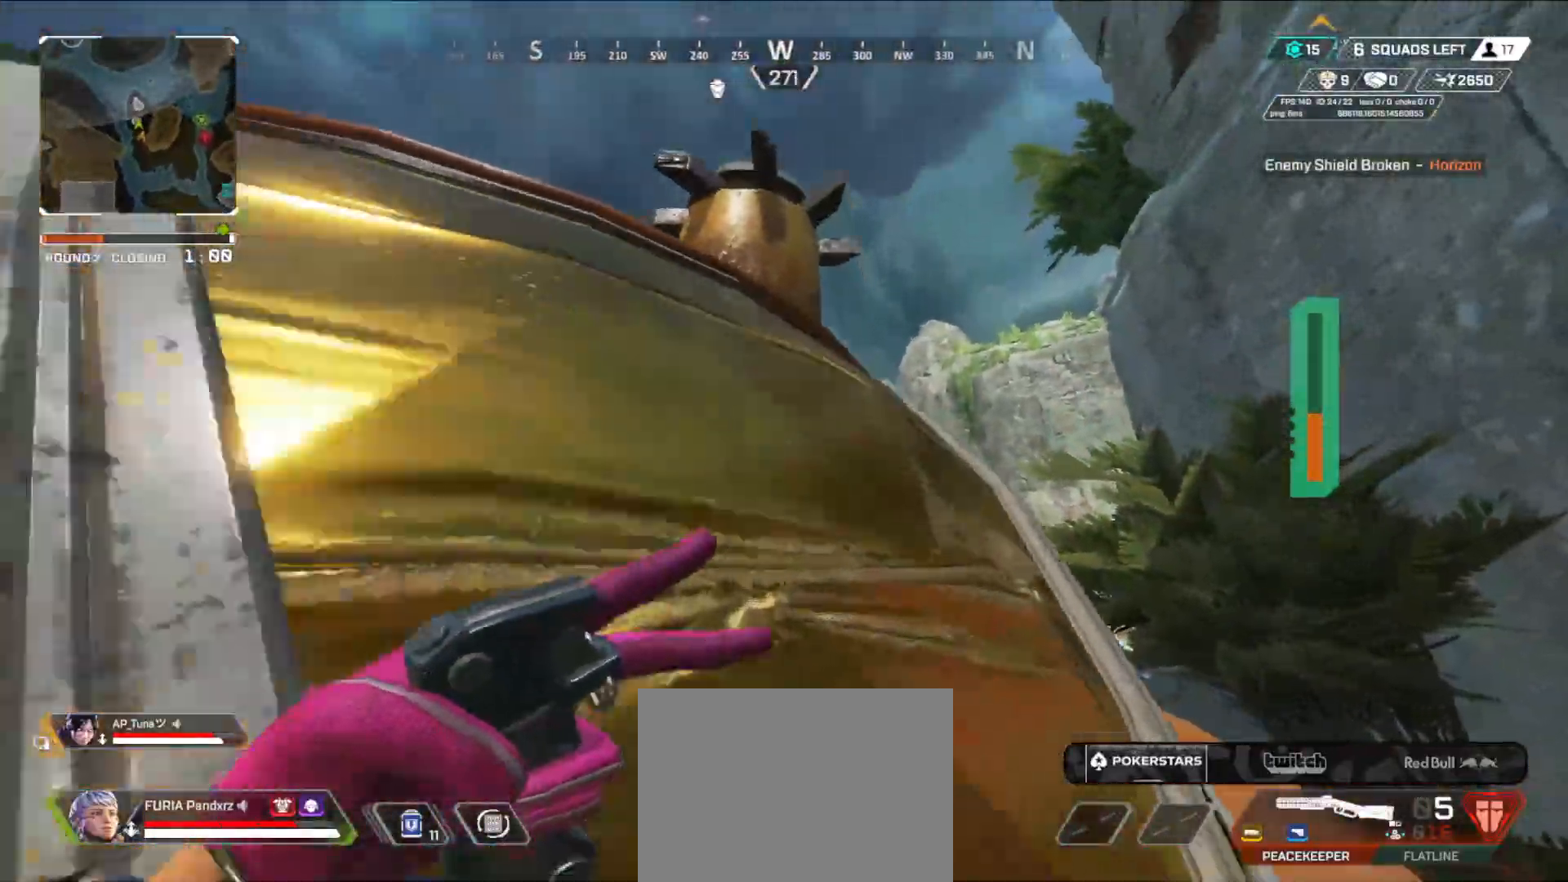
{"buttons": [], "left_stick": "up-left", "right_stick": "center", "events": [[17, "left_stick", "up-right"], [100, "A", "down"], [167, "A", "up"], [234, "left_stick", "up"], [267, "right_stick", "left"], [284, "A", "down"], [400, "A", "up"], [400, "left_stick", "up-left"], [400, "right_stick", "center"]]}
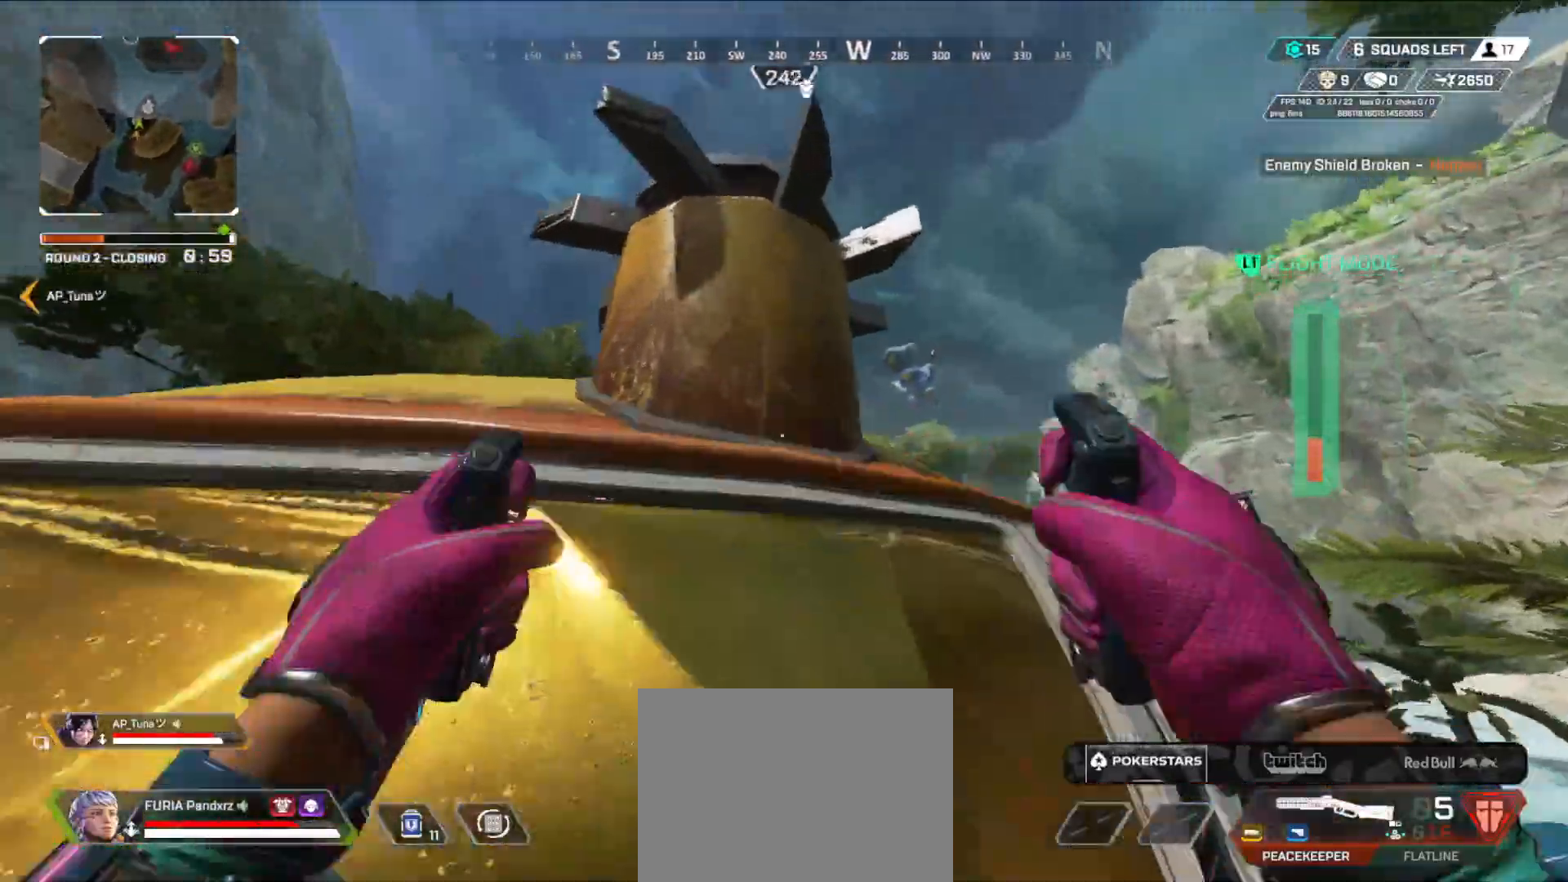
{"buttons": [], "left_stick": "up-right", "right_stick": "down", "events": [[267, "left_stick", "up"], [284, "right_stick", "up-right"], [317, "A", "down"], [384, "left_stick", "up-right"], [401, "A", "up"], [401, "right_stick", "center"], [468, "right_stick", "down"]]}
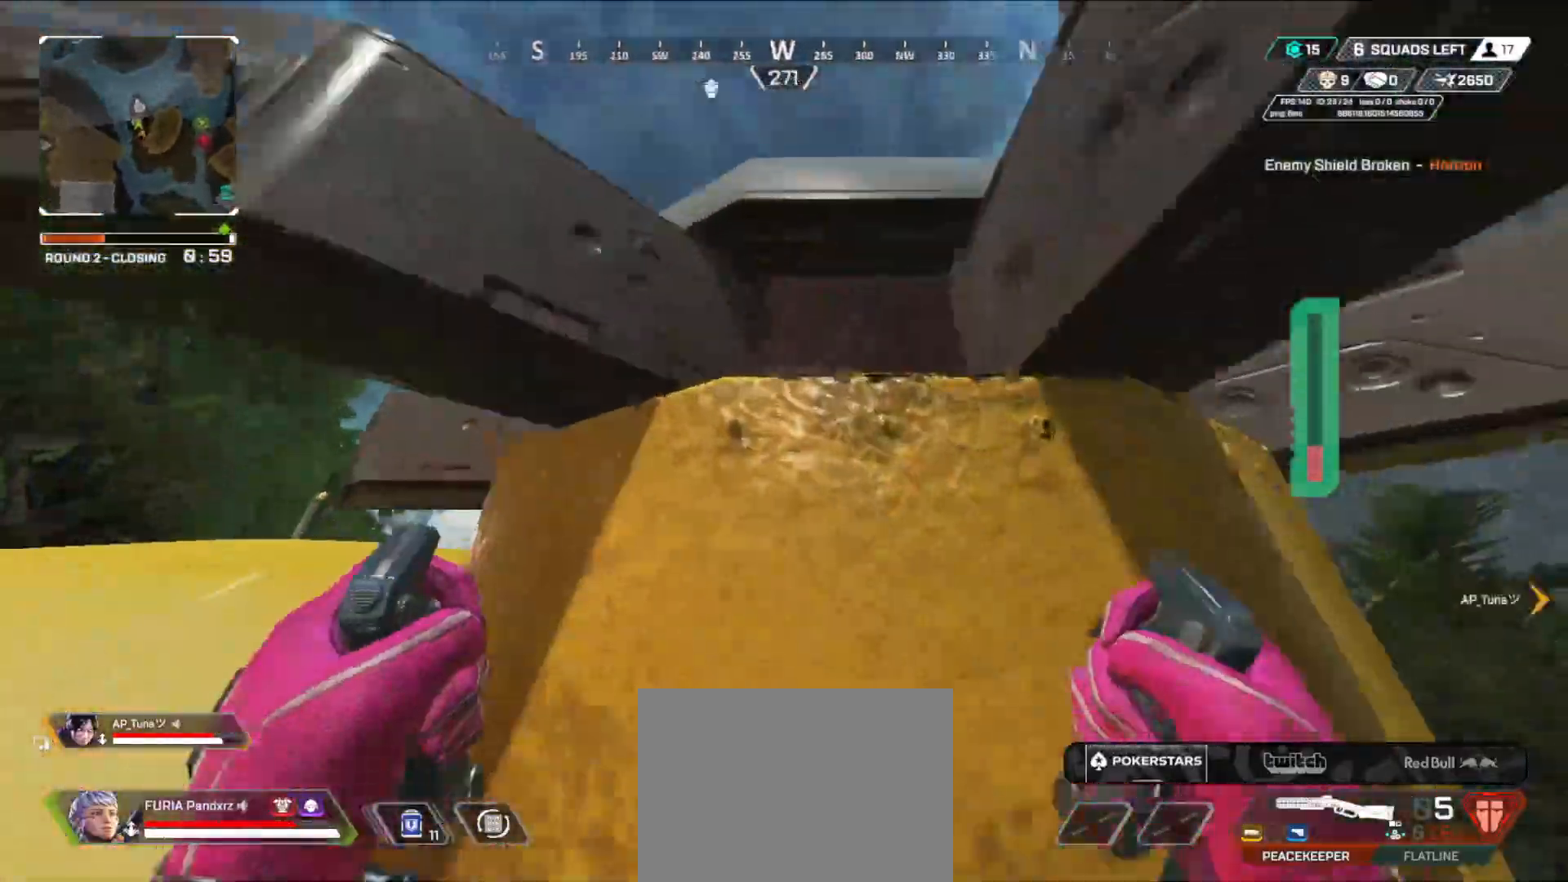
{"buttons": [], "left_stick": "up-right", "right_stick": "left", "events": [[150, "left_stick", "up"], [167, "right_stick", "center"], [367, "left_stick", "up-right"], [467, "right_stick", "left"]]}
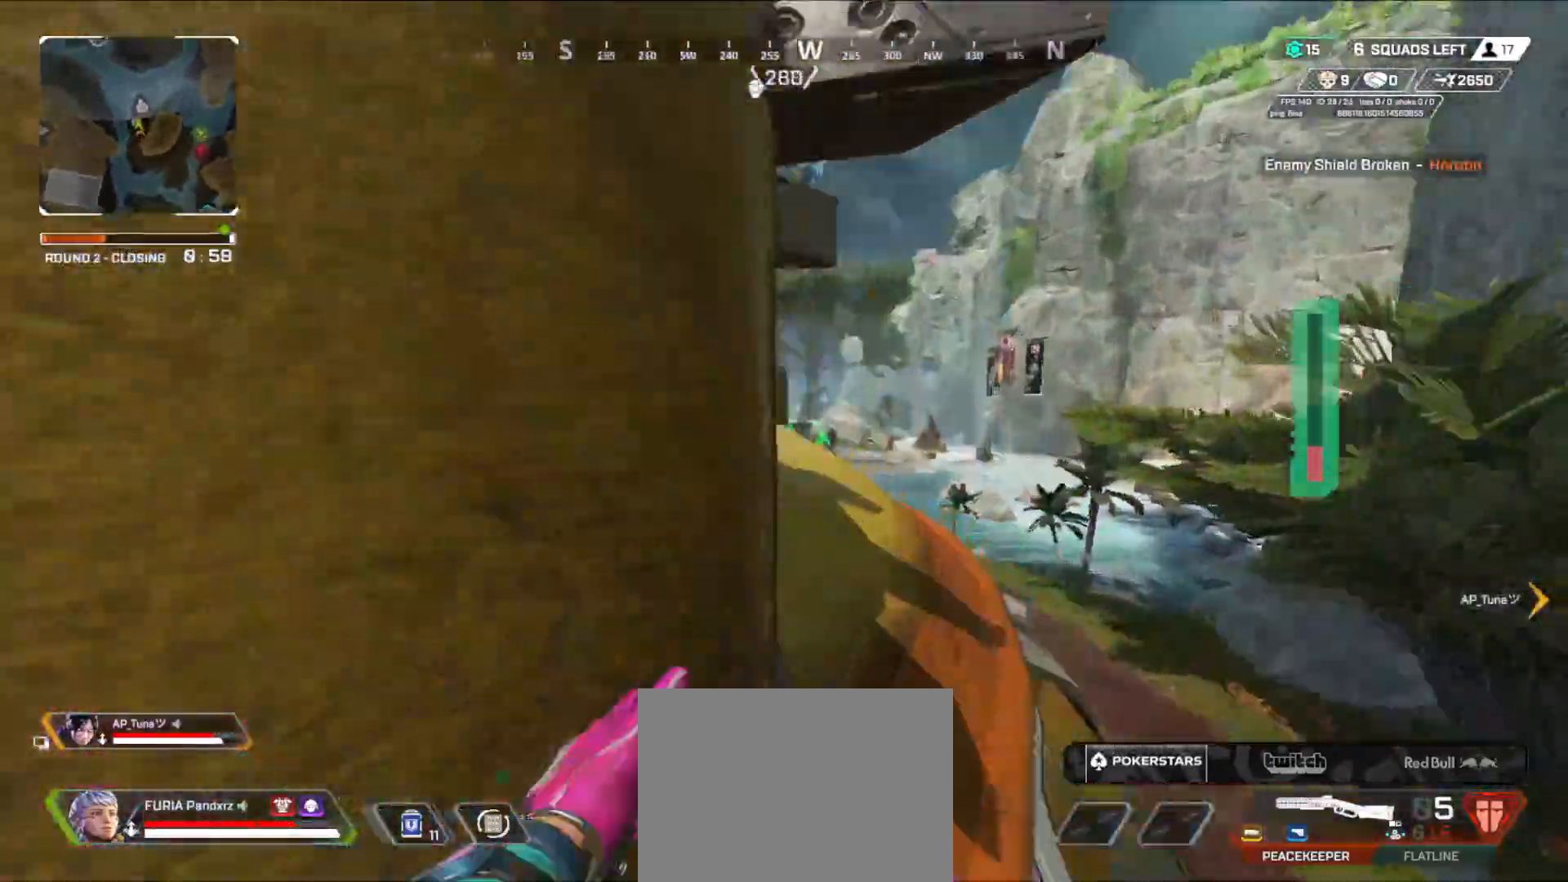
{"buttons": [], "left_stick": "up", "right_stick": "center", "events": [[51, "right_stick", "center"], [134, "left_stick", "up"], [334, "L3", "down"], [368, "right_stick", "down-right"], [468, "L3", "up"], [501, "right_stick", "center"]]}
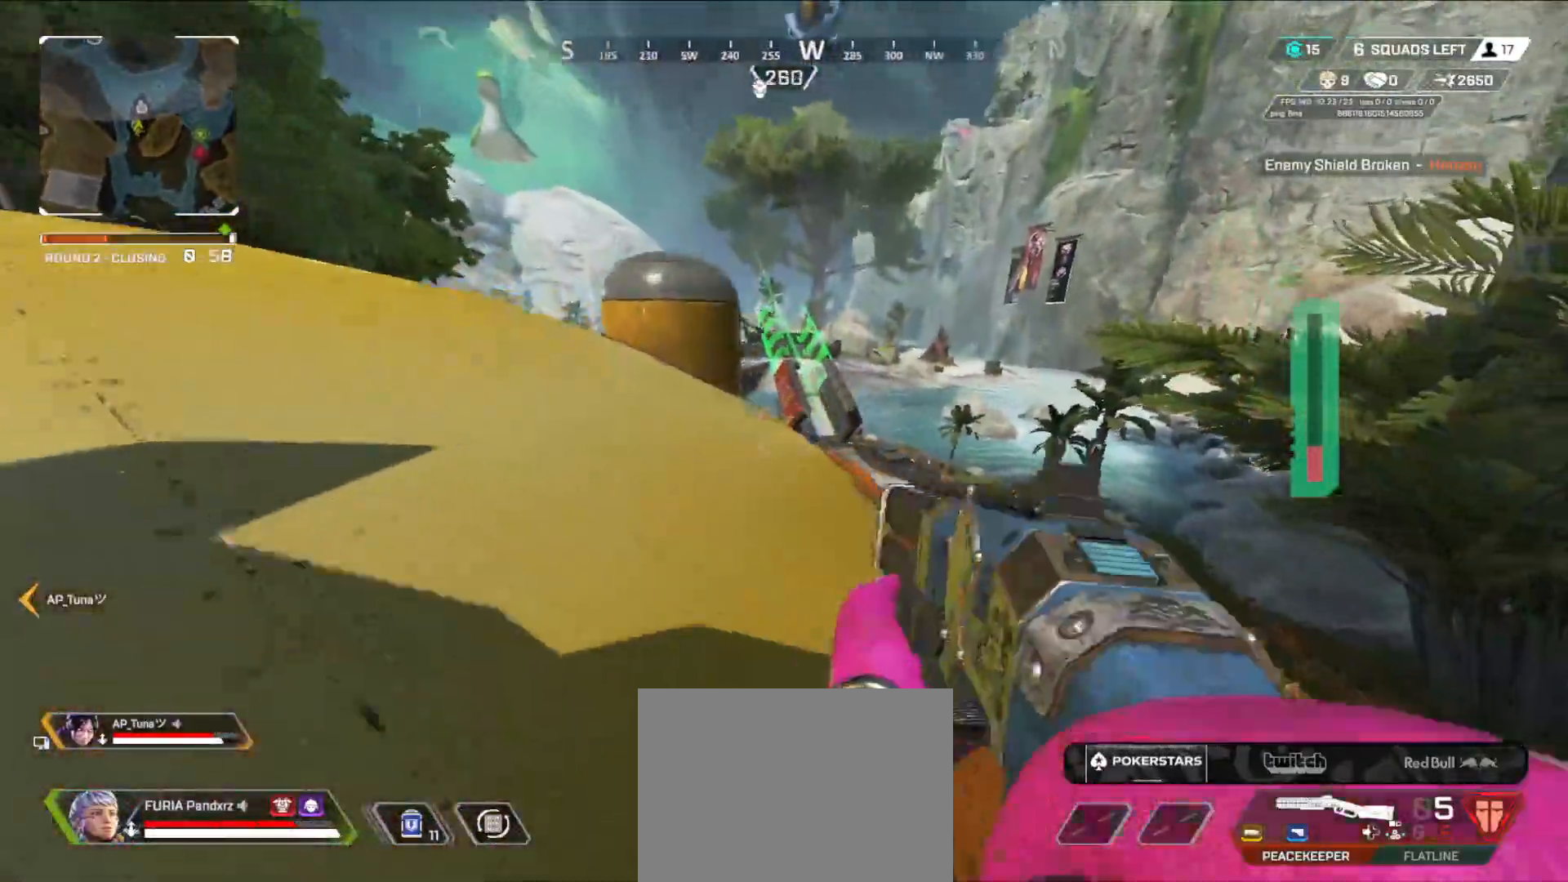
{"buttons": [], "left_stick": "up", "right_stick": "center", "events": [[17, "L3", "down"], [133, "L3", "up"]]}
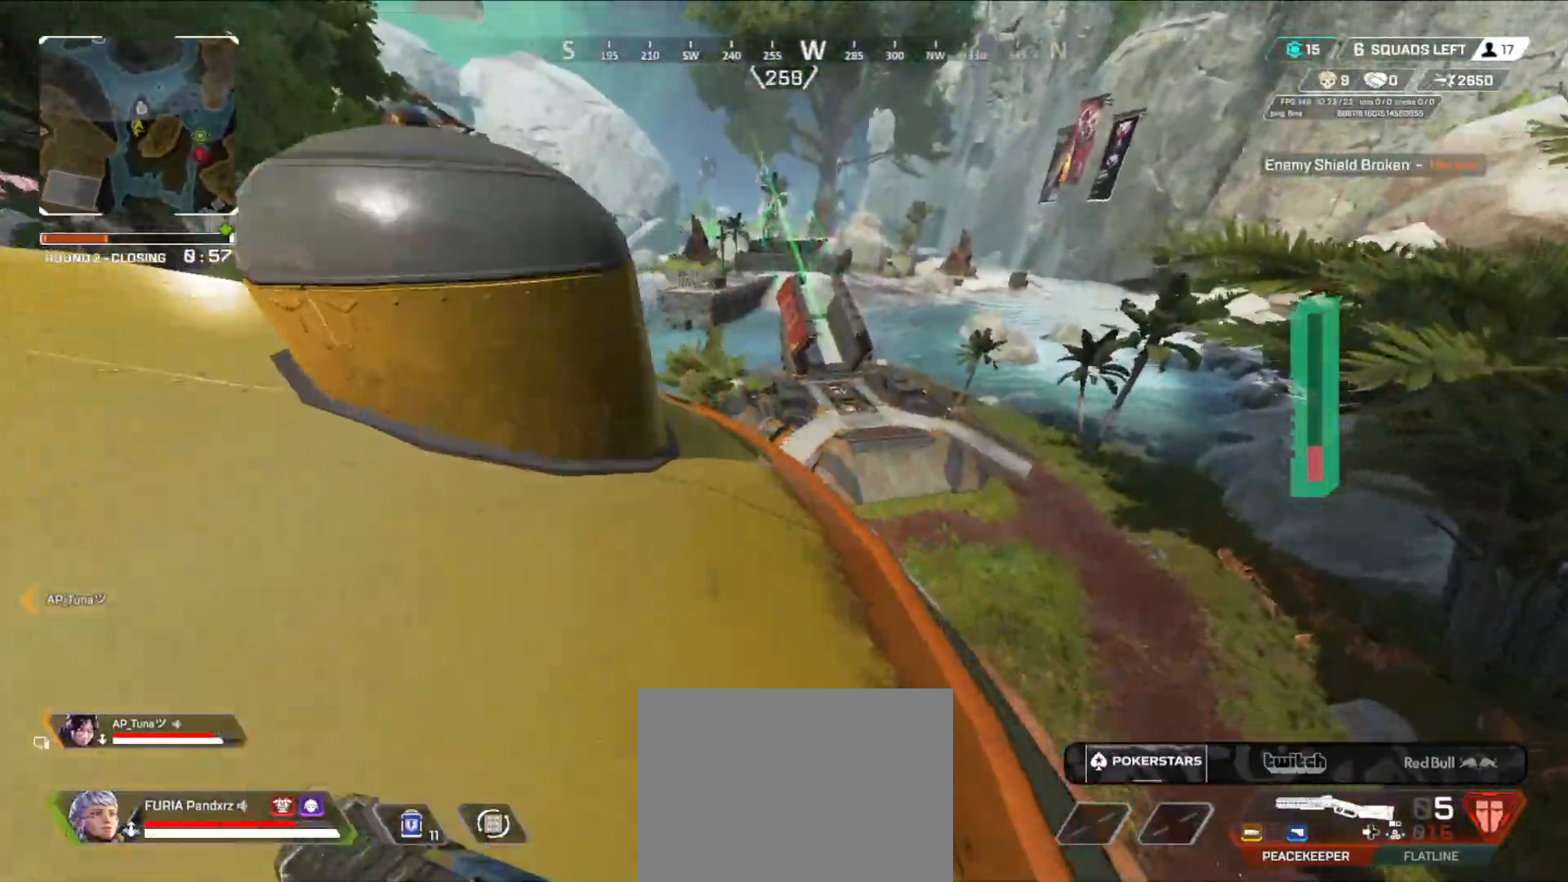
{"buttons": [], "left_stick": "left", "right_stick": "left", "events": [[117, "left_stick", "up-left"], [217, "A", "down"], [267, "A", "up"], [334, "right_stick", "left"], [484, "left_stick", "left"]]}
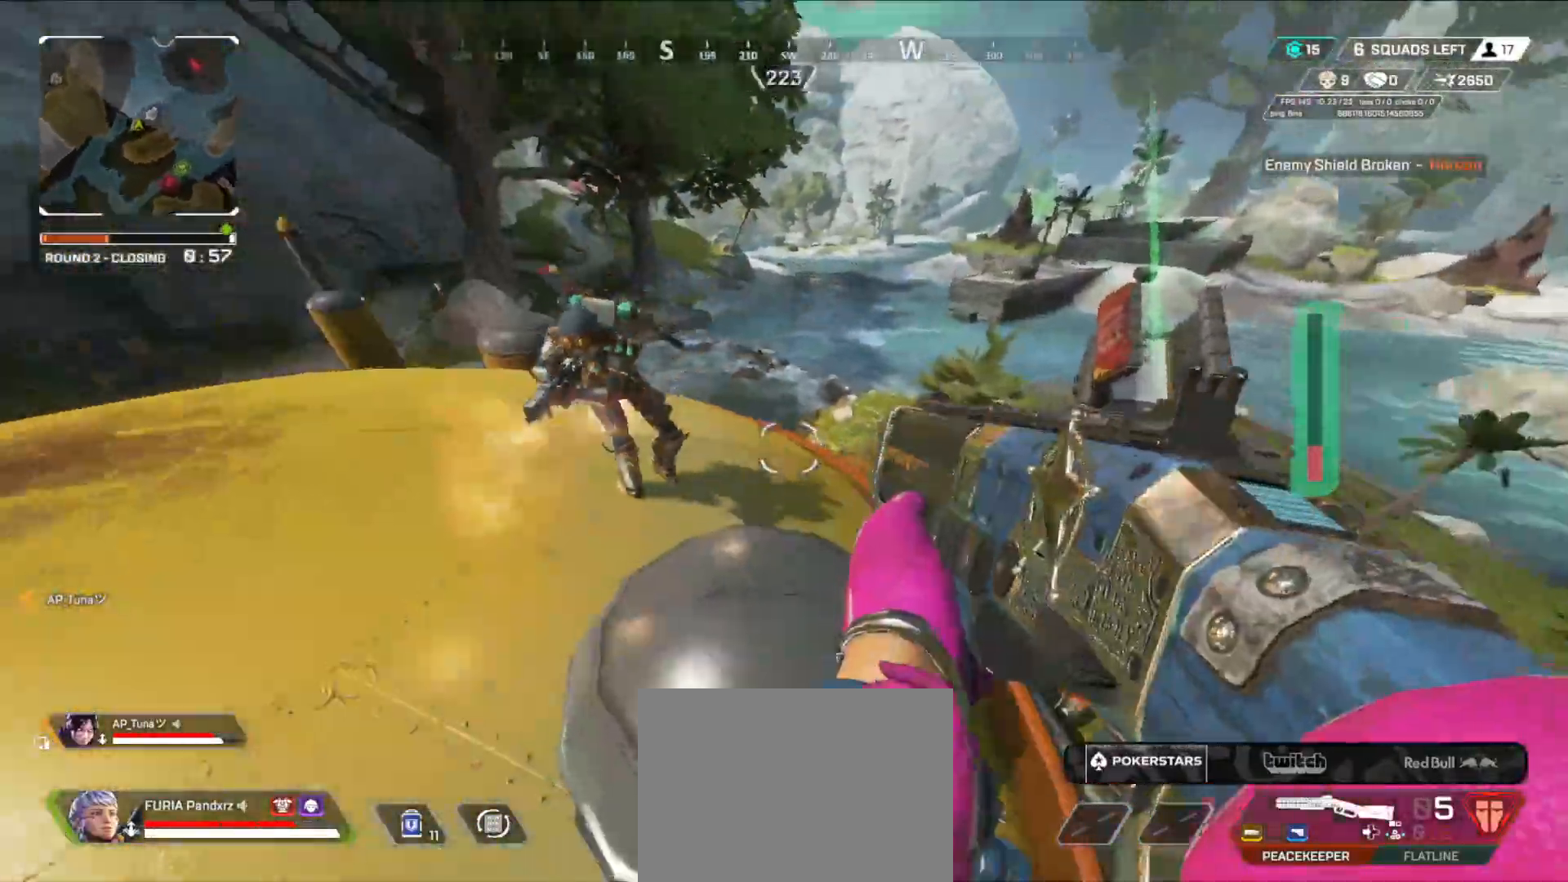
{"buttons": ["B"], "left_stick": "up", "right_stick": "center", "events": [[33, "right_stick", "center"], [117, "right_stick", "left"], [217, "left_stick", "down"], [267, "R2", "down"], [284, "left_stick", "right"], [300, "right_stick", "down"], [334, "B", "down"], [367, "R2", "up"], [400, "right_stick", "right"], [484, "left_stick", "up"], [500, "right_stick", "center"]]}
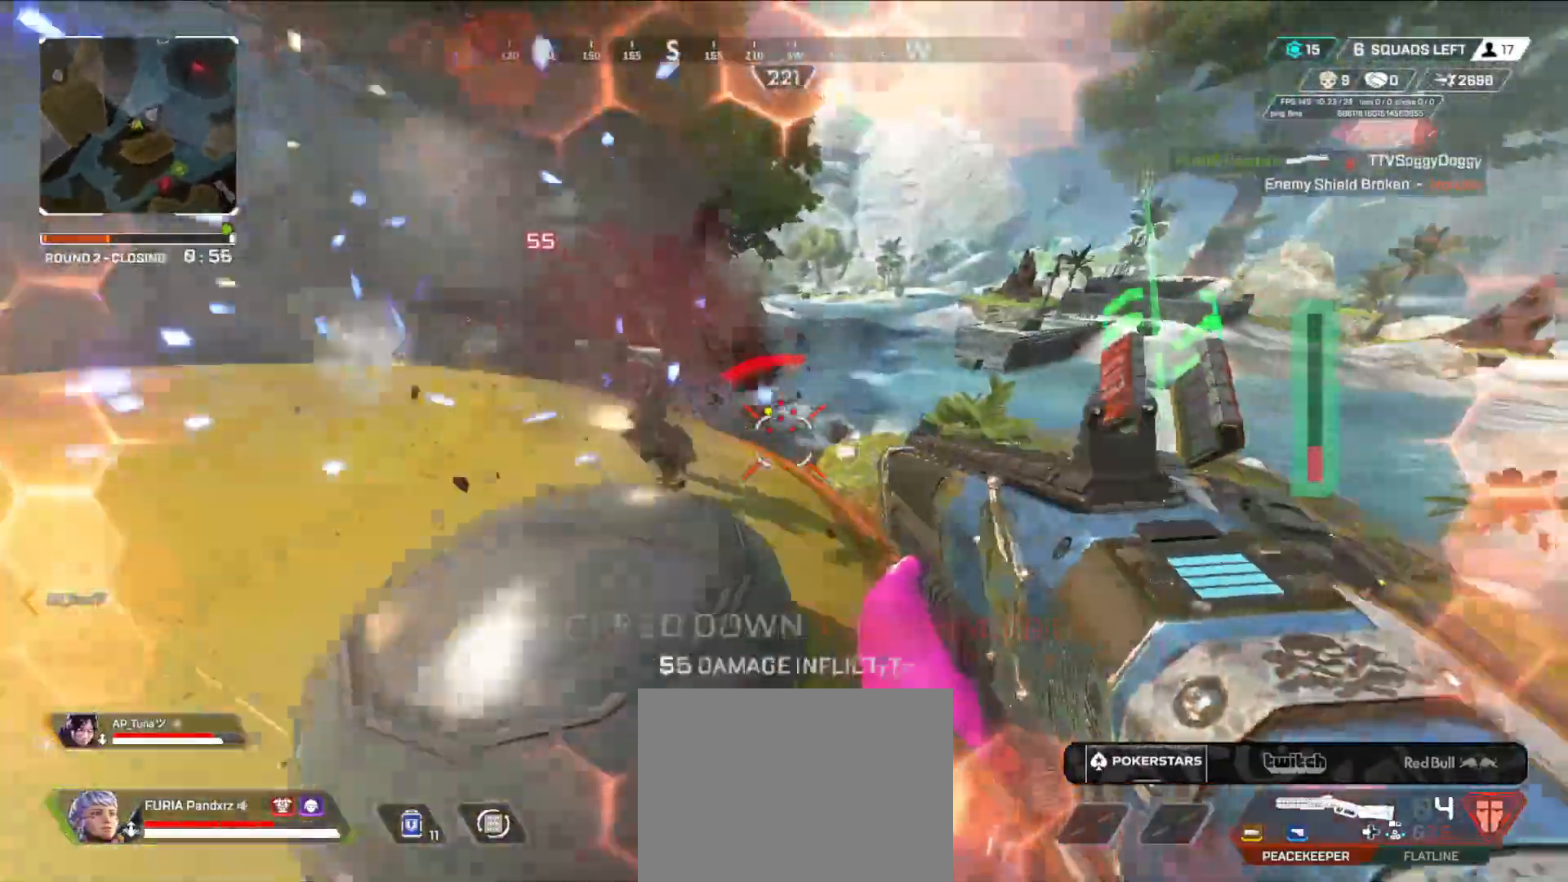
{"buttons": ["L3"], "left_stick": "up-left", "right_stick": "center", "events": [[51, "left_stick", "left"], [51, "right_stick", "left"], [134, "B", "up"], [184, "right_stick", "center"], [251, "right_stick", "left"], [317, "left_stick", "up-left"], [401, "L3", "down"], [401, "right_stick", "center"]]}
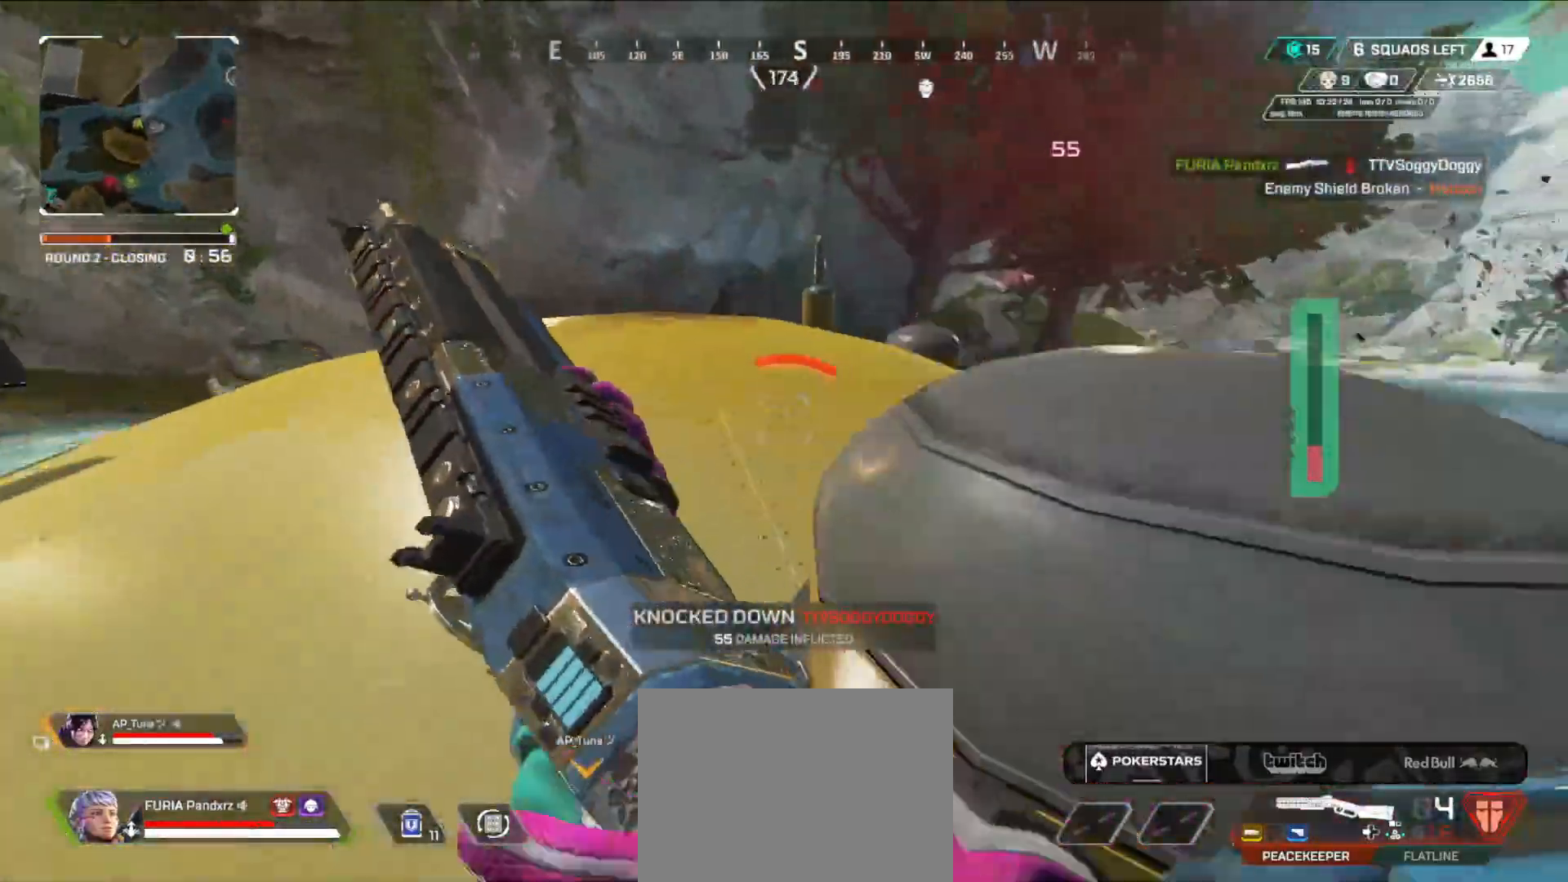
{"buttons": ["L2"], "left_stick": "left", "right_stick": "left", "events": [[17, "L3", "up"], [17, "right_stick", "right"], [83, "right_stick", "center"], [183, "right_stick", "right"], [267, "right_stick", "center"], [300, "L2", "down"], [400, "left_stick", "left"], [417, "right_stick", "left"]]}
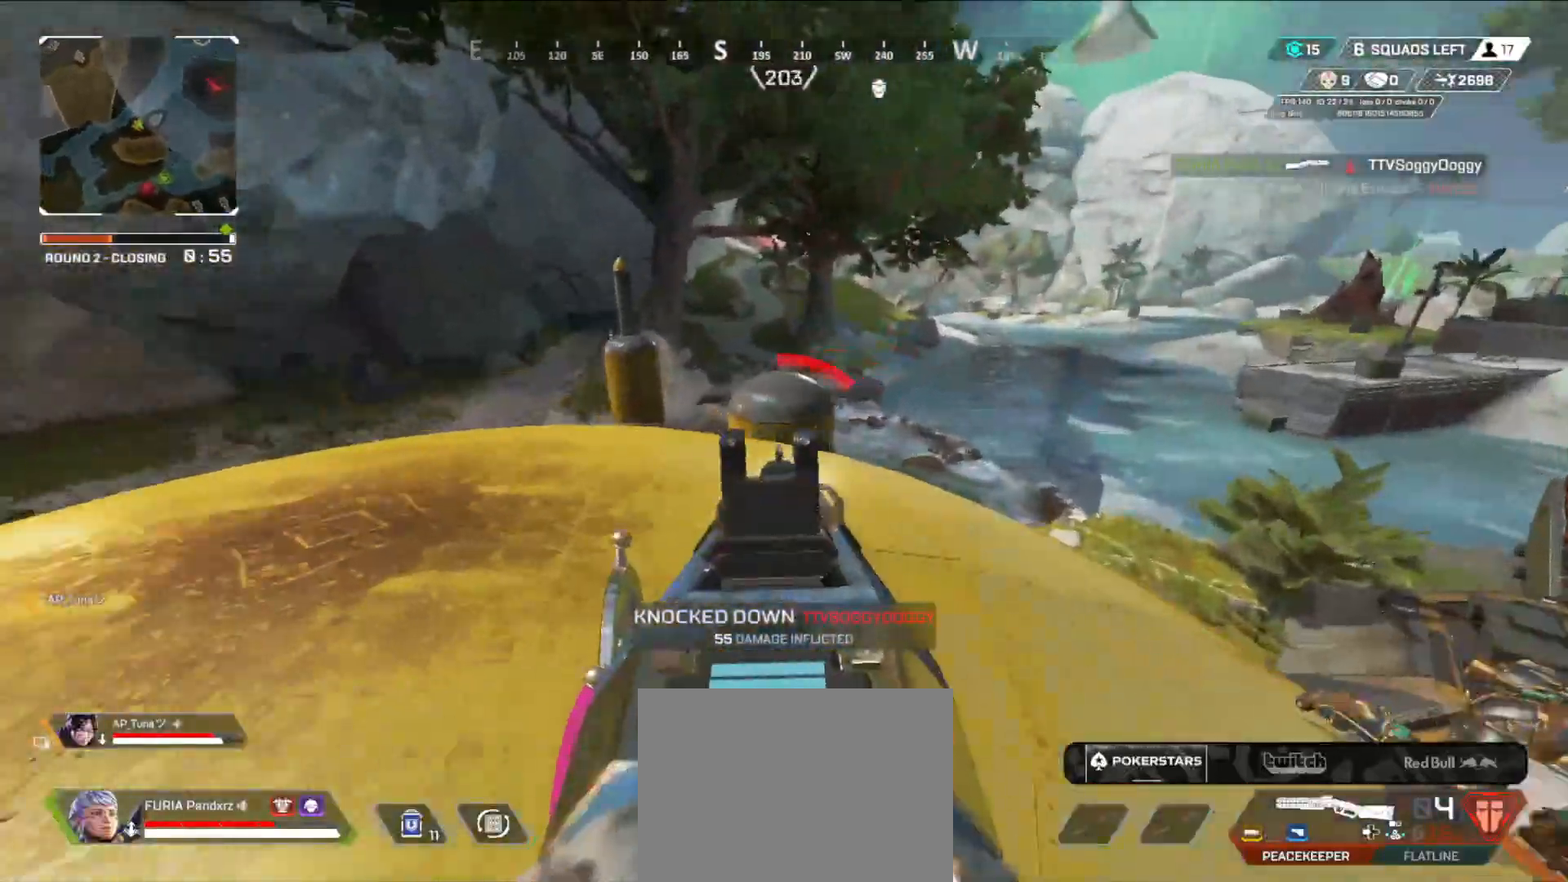
{"buttons": ["B", "L2"], "left_stick": "right", "right_stick": "center", "events": [[51, "A", "down"], [51, "right_stick", "center"], [151, "right_stick", "left"], [167, "A", "up"], [201, "B", "down"], [201, "left_stick", "down"], [267, "left_stick", "down-right"], [334, "right_stick", "center"], [484, "left_stick", "right"]]}